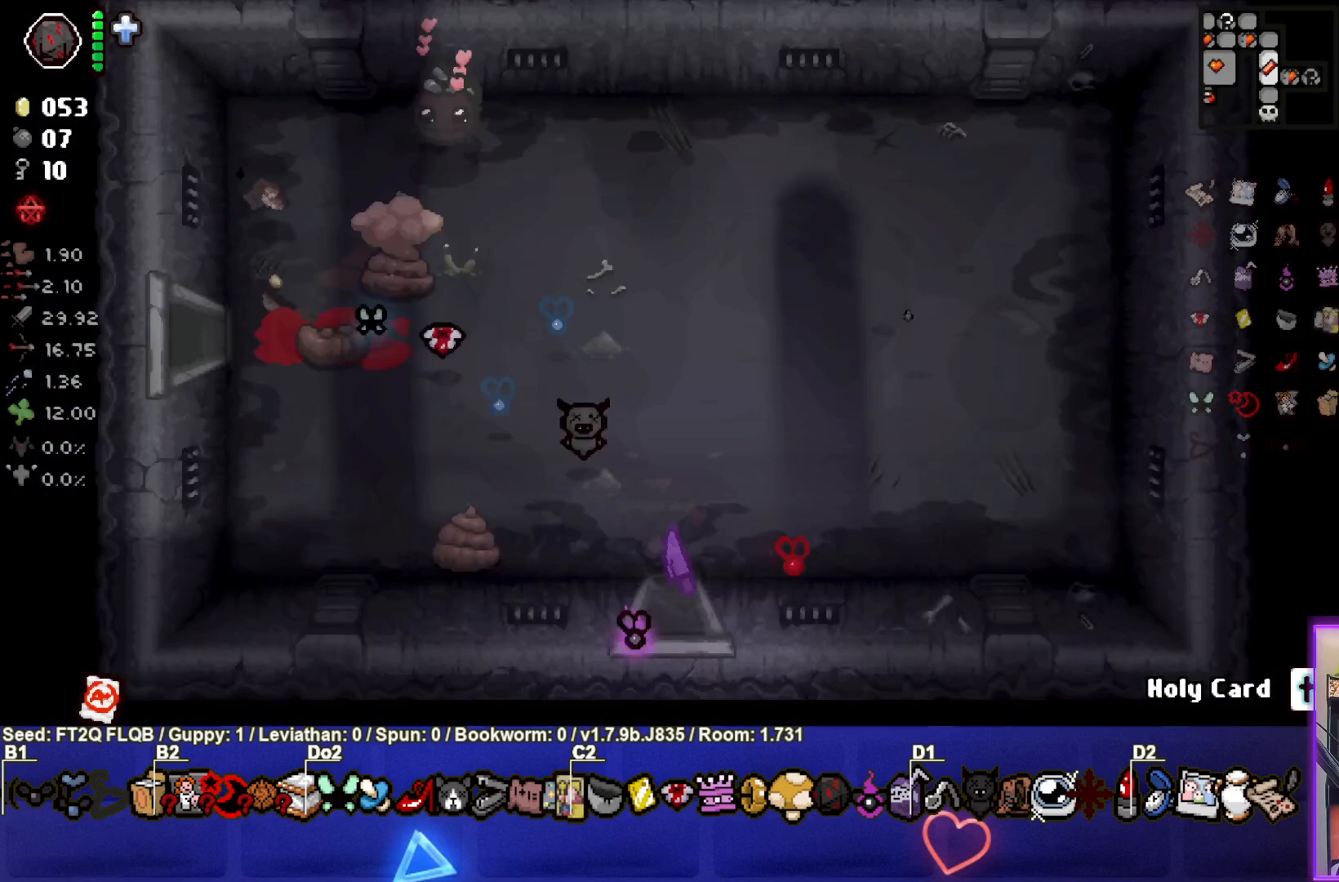
Gameplay with a controller (PlayStation layout); each line is a JSON object with the inputs held at the frame after it. "events" lists button and stick changes between this image and that frame as [ms after this image, input, new state], when the widget could be followed in between. Not read: L3 R3 right_stick.
{"buttons": [], "left_stick": "center", "events": []}
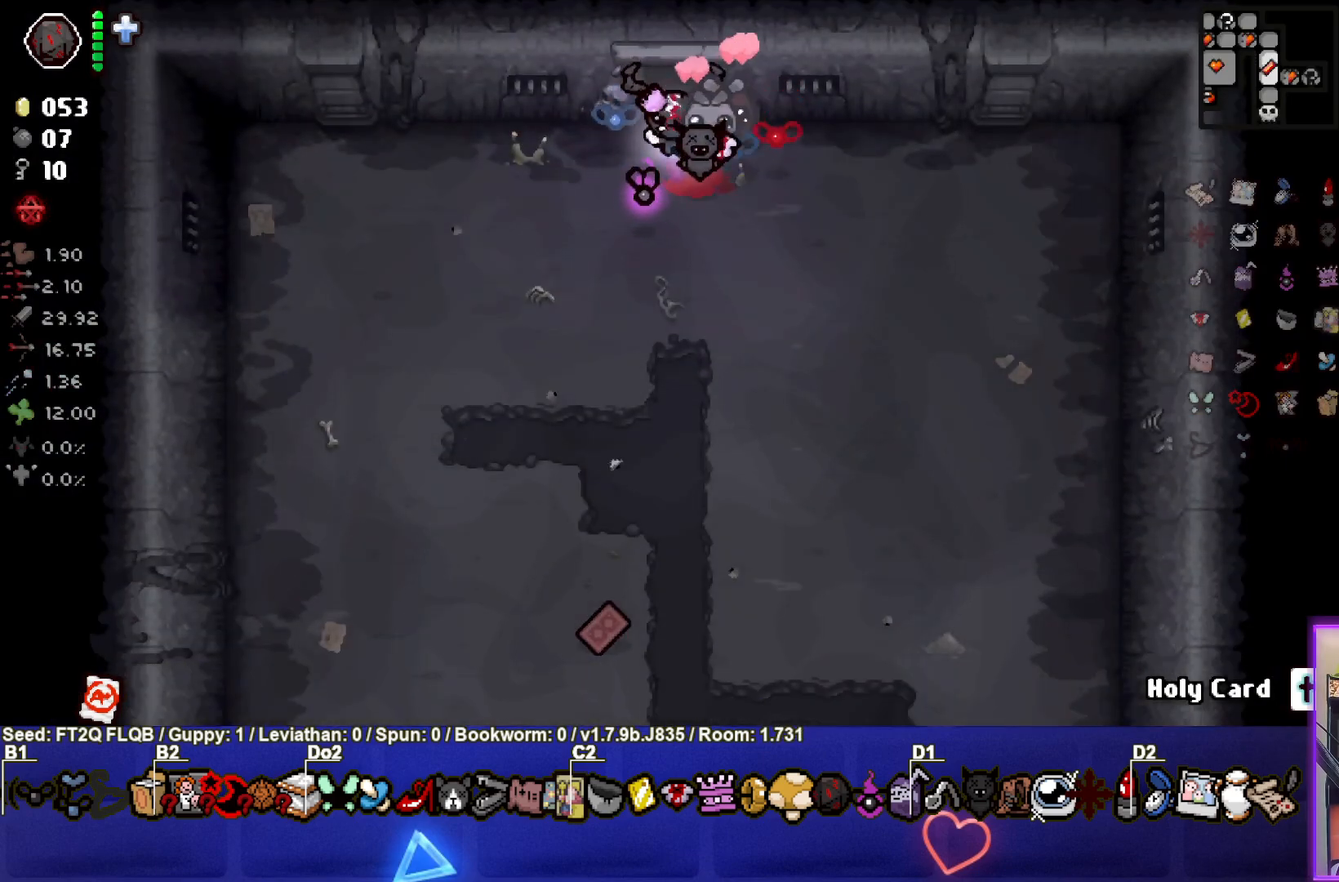
{"buttons": [], "left_stick": "down", "events": [[50, "left_stick", "down-right"], [467, "left_stick", "down"]]}
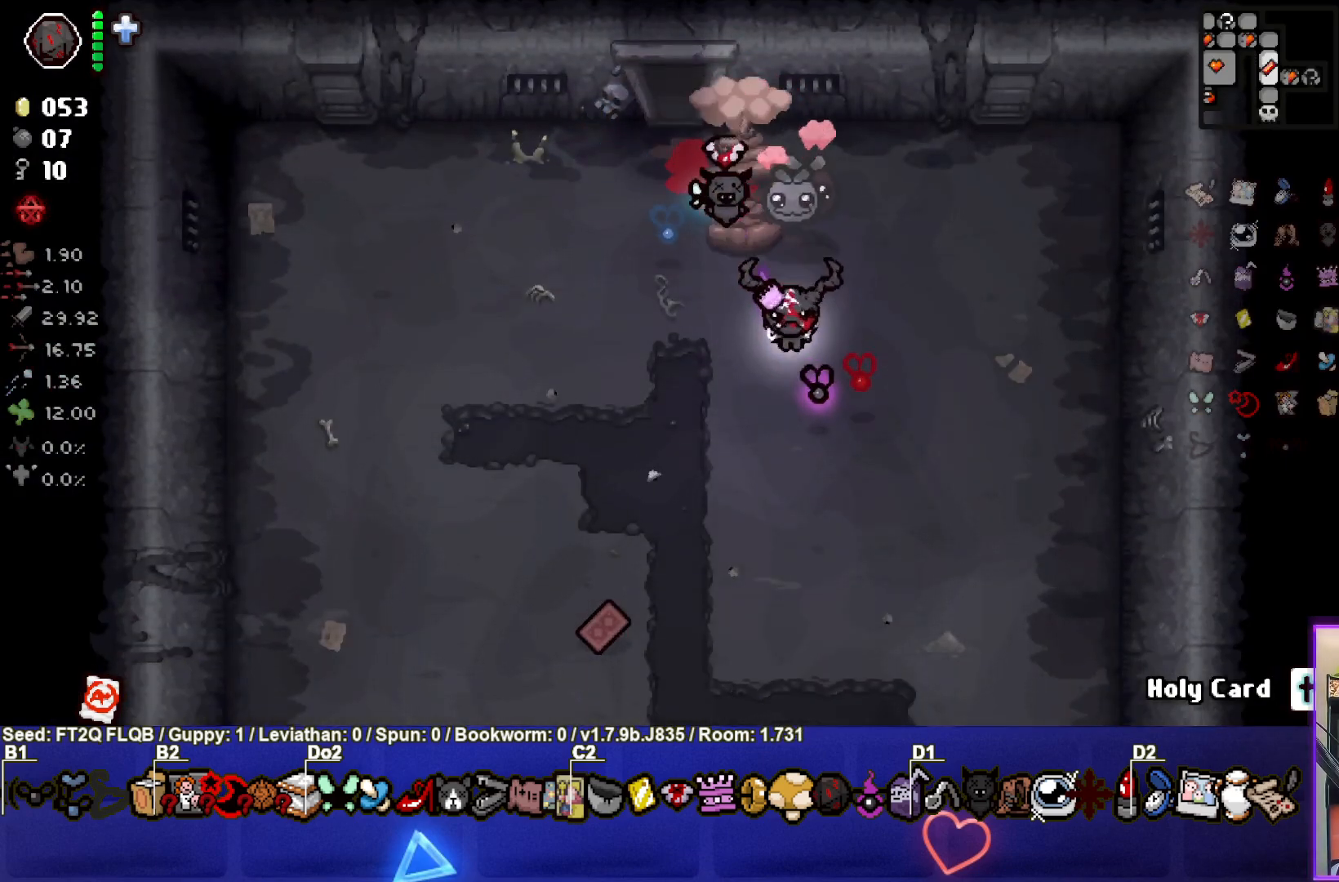
{"buttons": [], "left_stick": "center", "events": [[67, "left_stick", "center"], [233, "left_stick", "down-right"], [483, "left_stick", "center"]]}
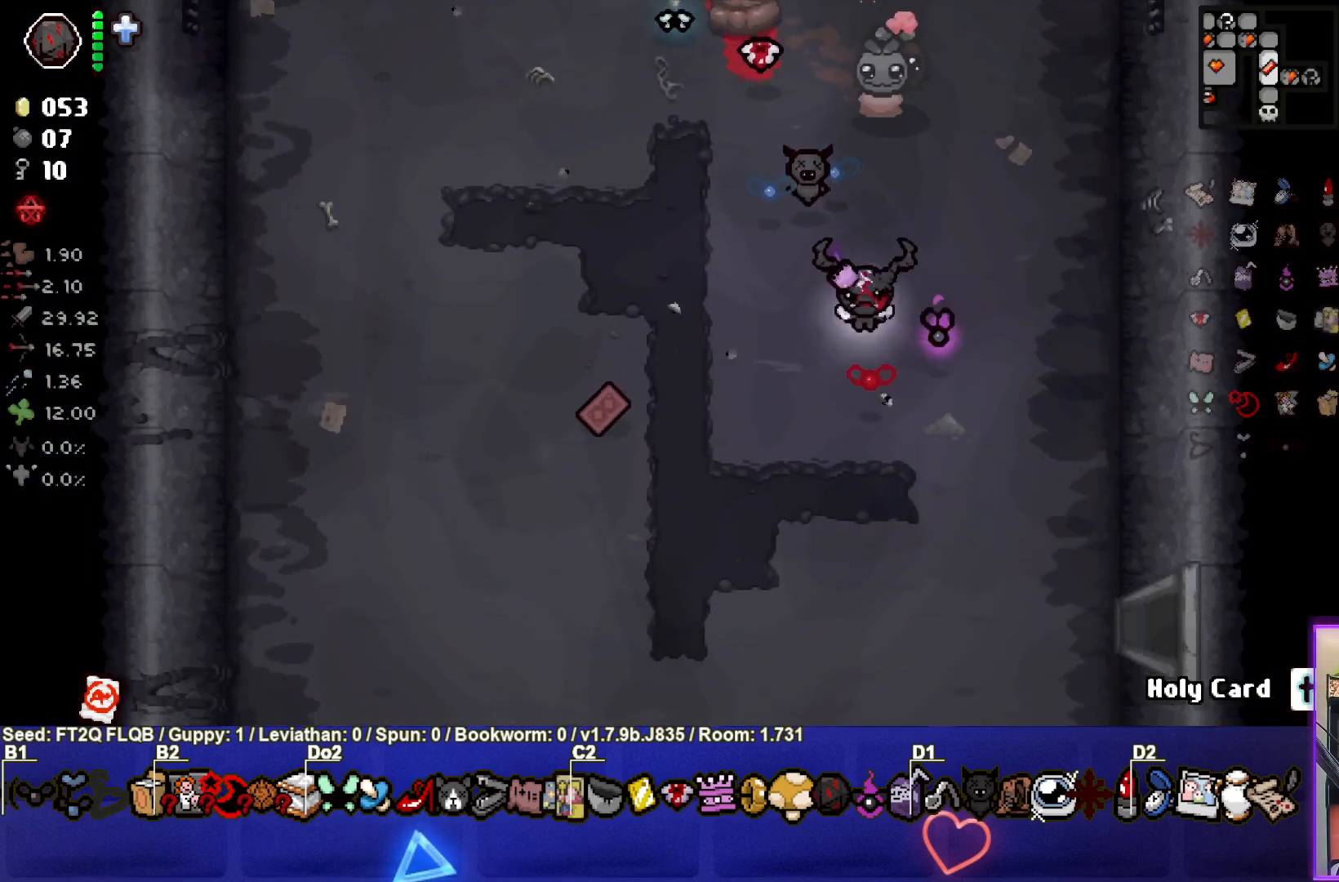
{"buttons": [], "left_stick": "down-right", "events": [[117, "left_stick", "down-right"]]}
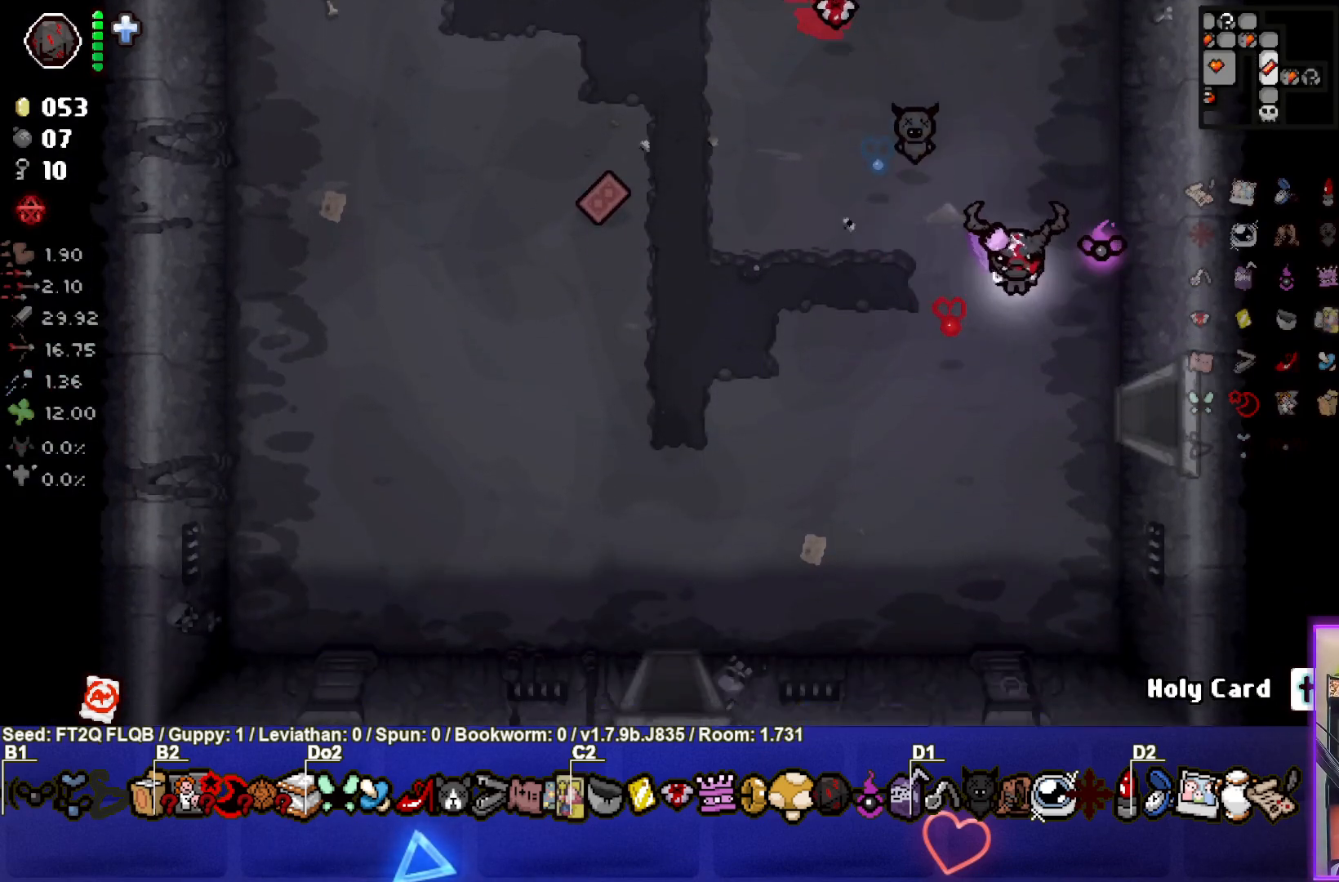
{"buttons": [], "left_stick": "center", "events": [[217, "left_stick", "right"], [433, "left_stick", "center"]]}
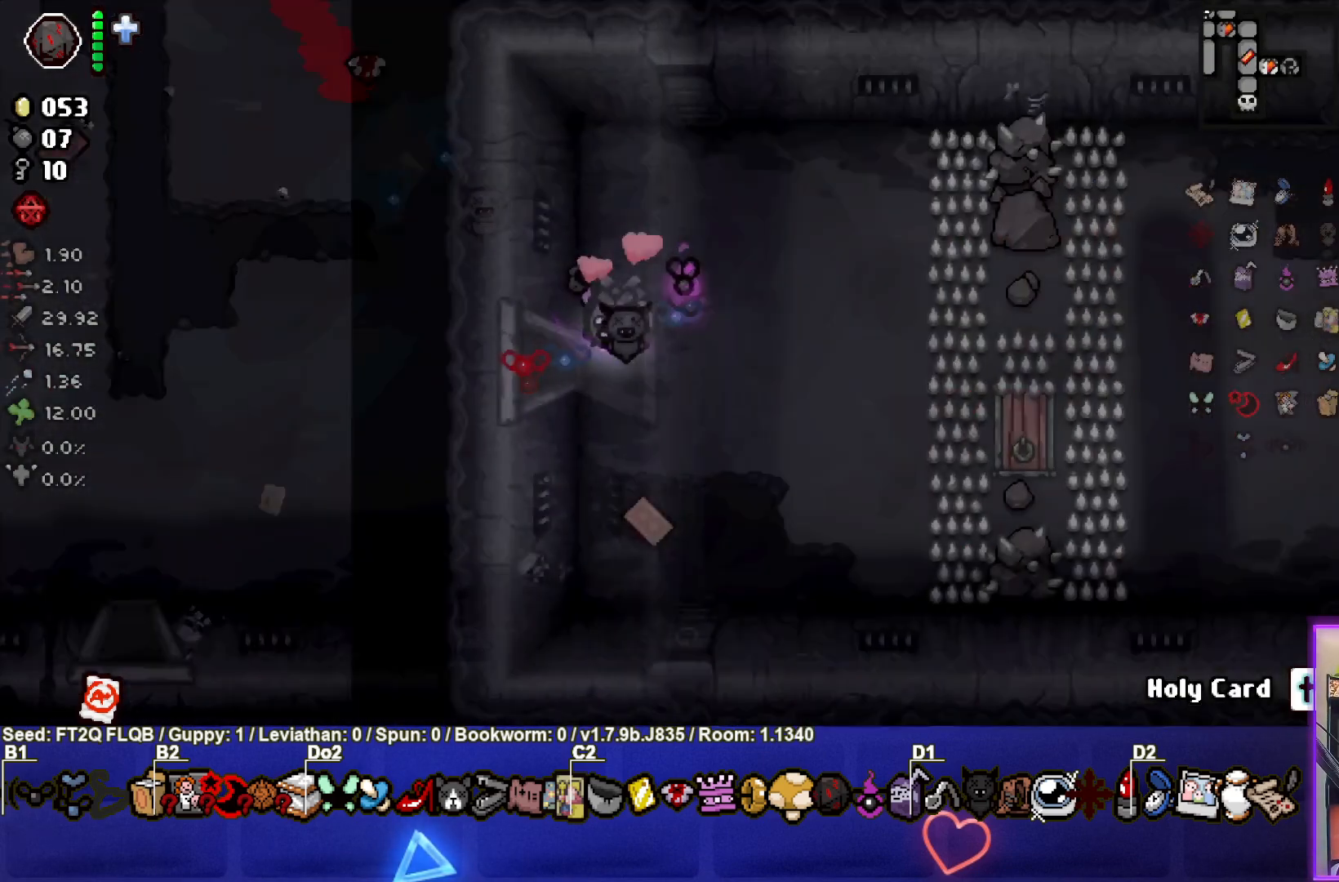
{"buttons": [], "left_stick": "right", "events": [[383, "left_stick", "right"]]}
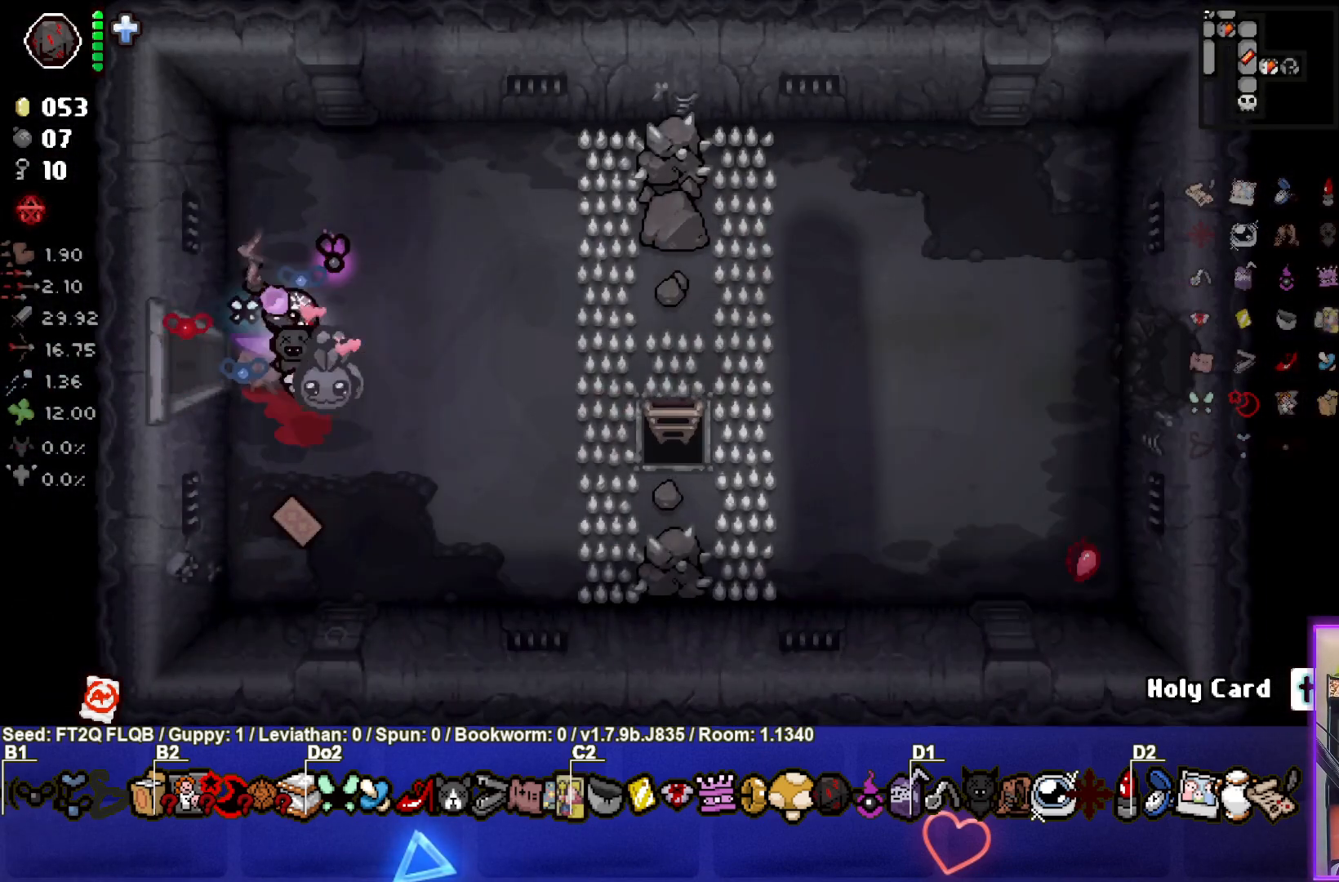
{"buttons": [], "left_stick": "down-right", "events": [[383, "left_stick", "down-right"]]}
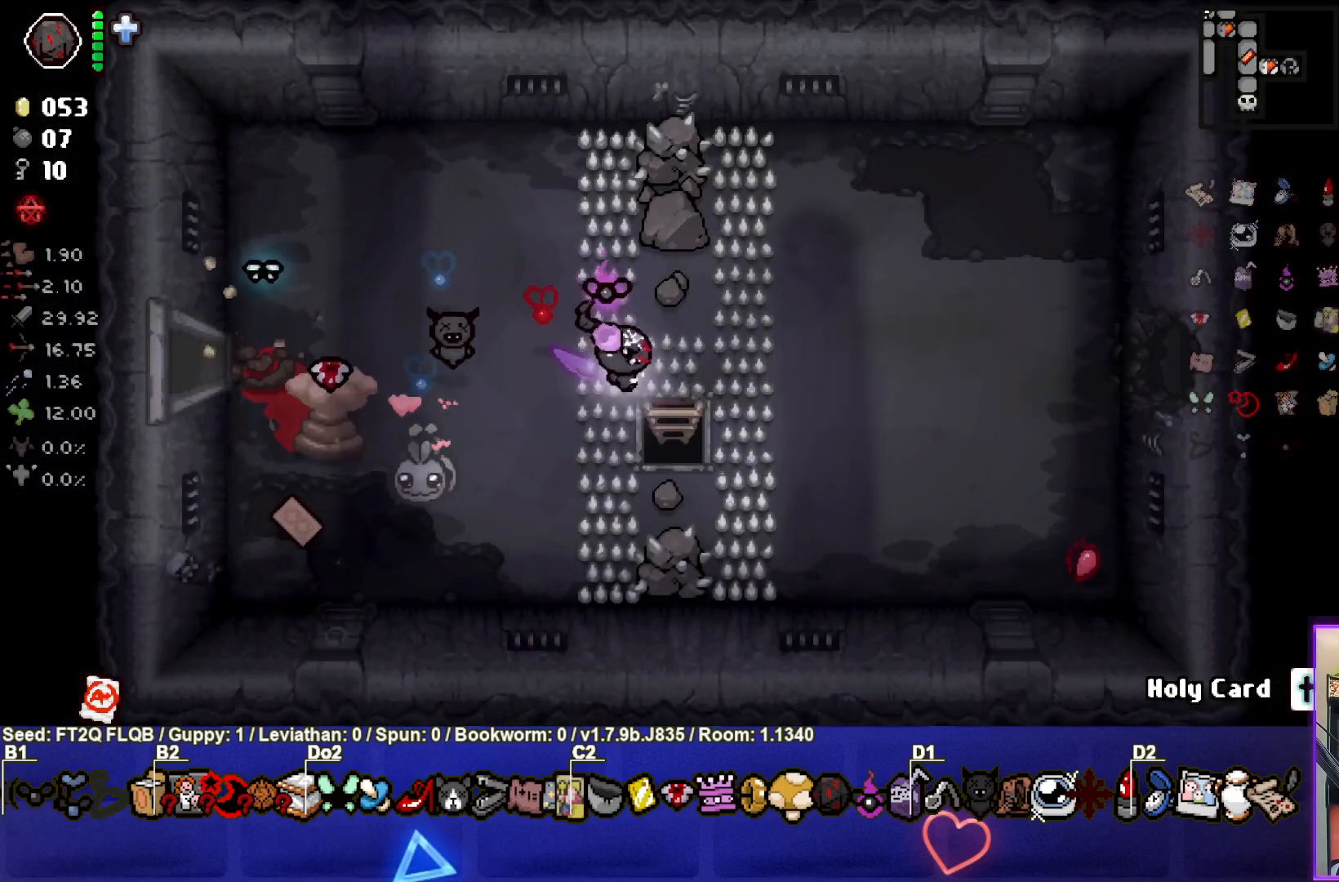
{"buttons": [], "left_stick": "center", "events": [[33, "left_stick", "center"]]}
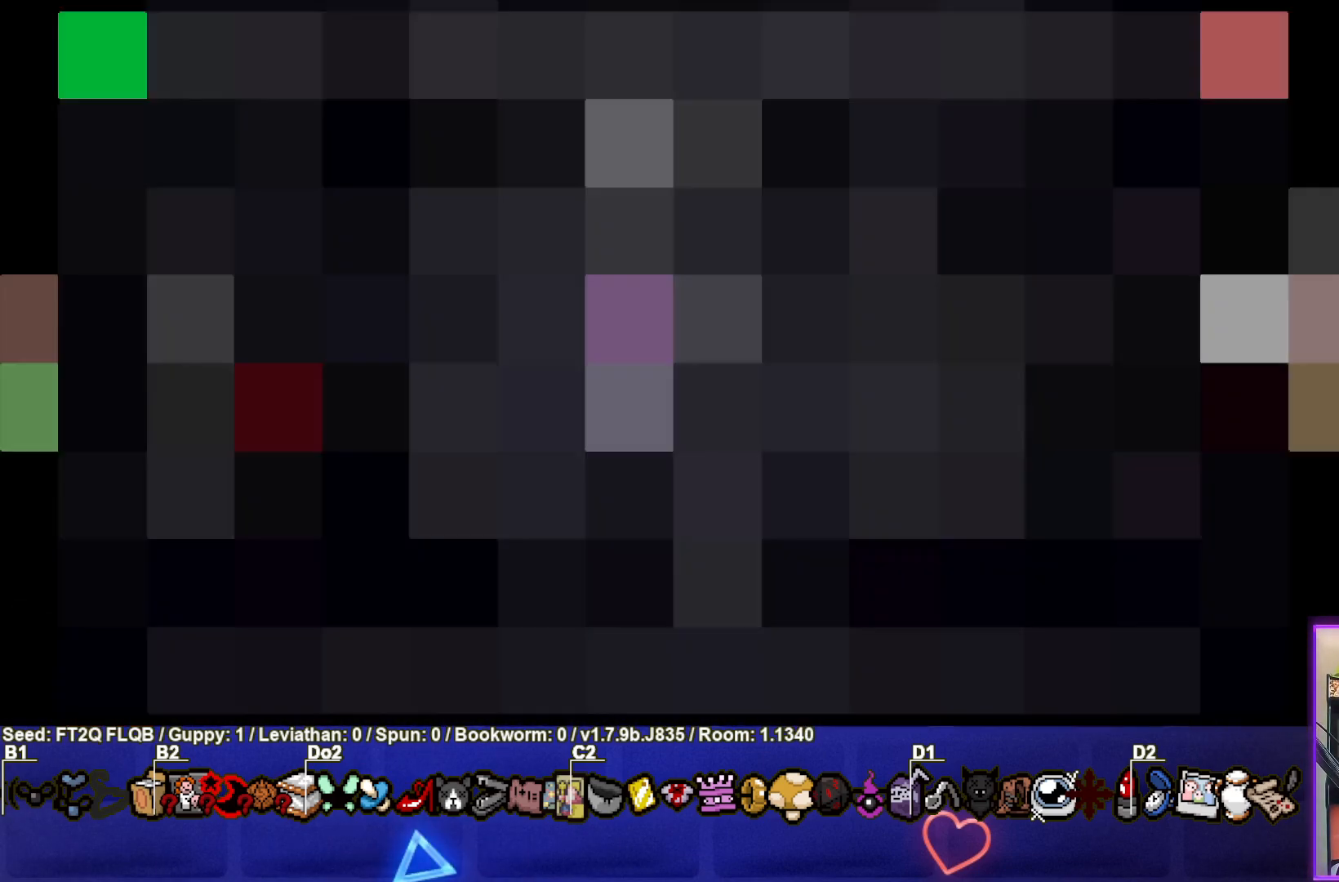
{"buttons": [], "left_stick": "center", "events": []}
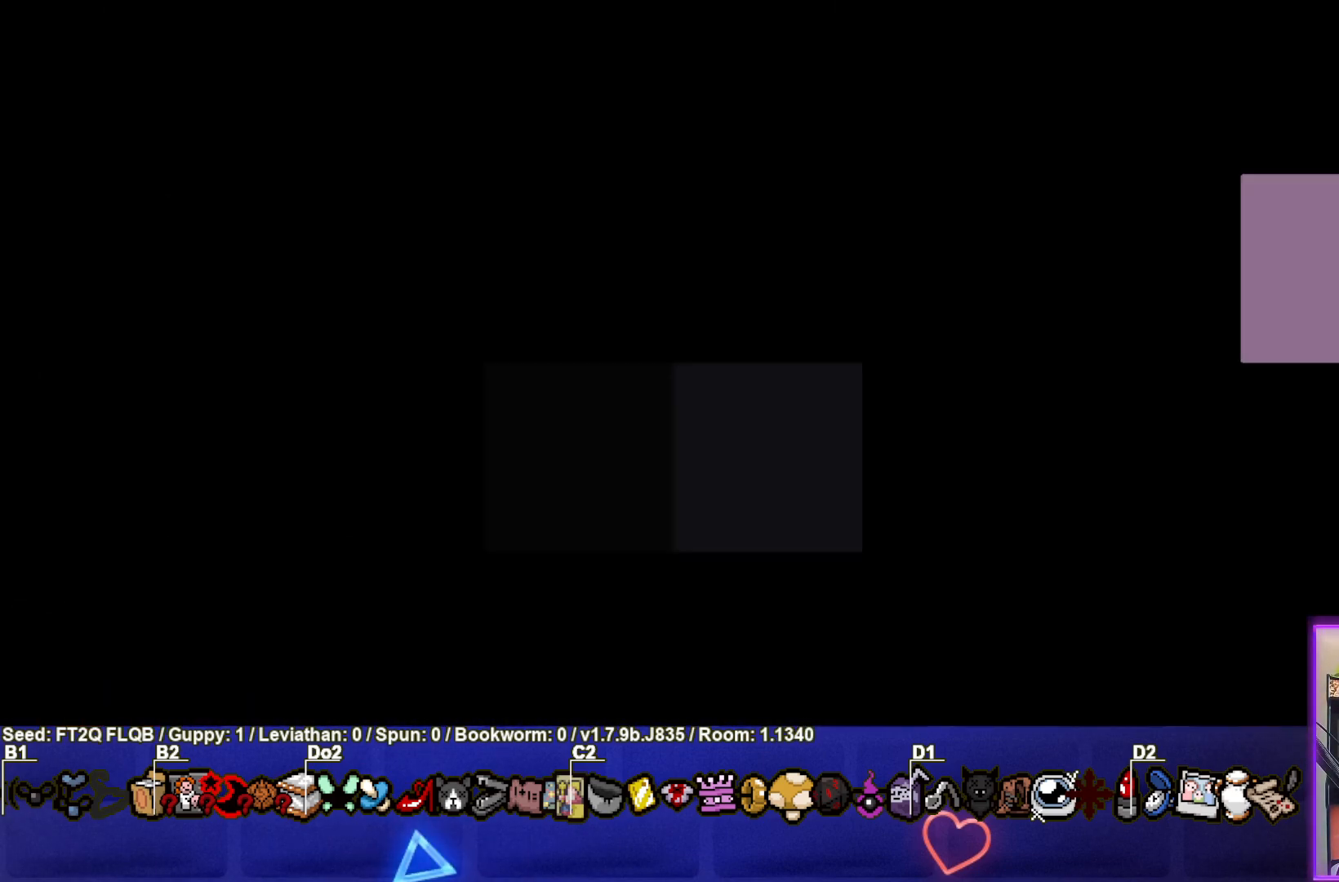
{"buttons": [], "left_stick": "center", "events": []}
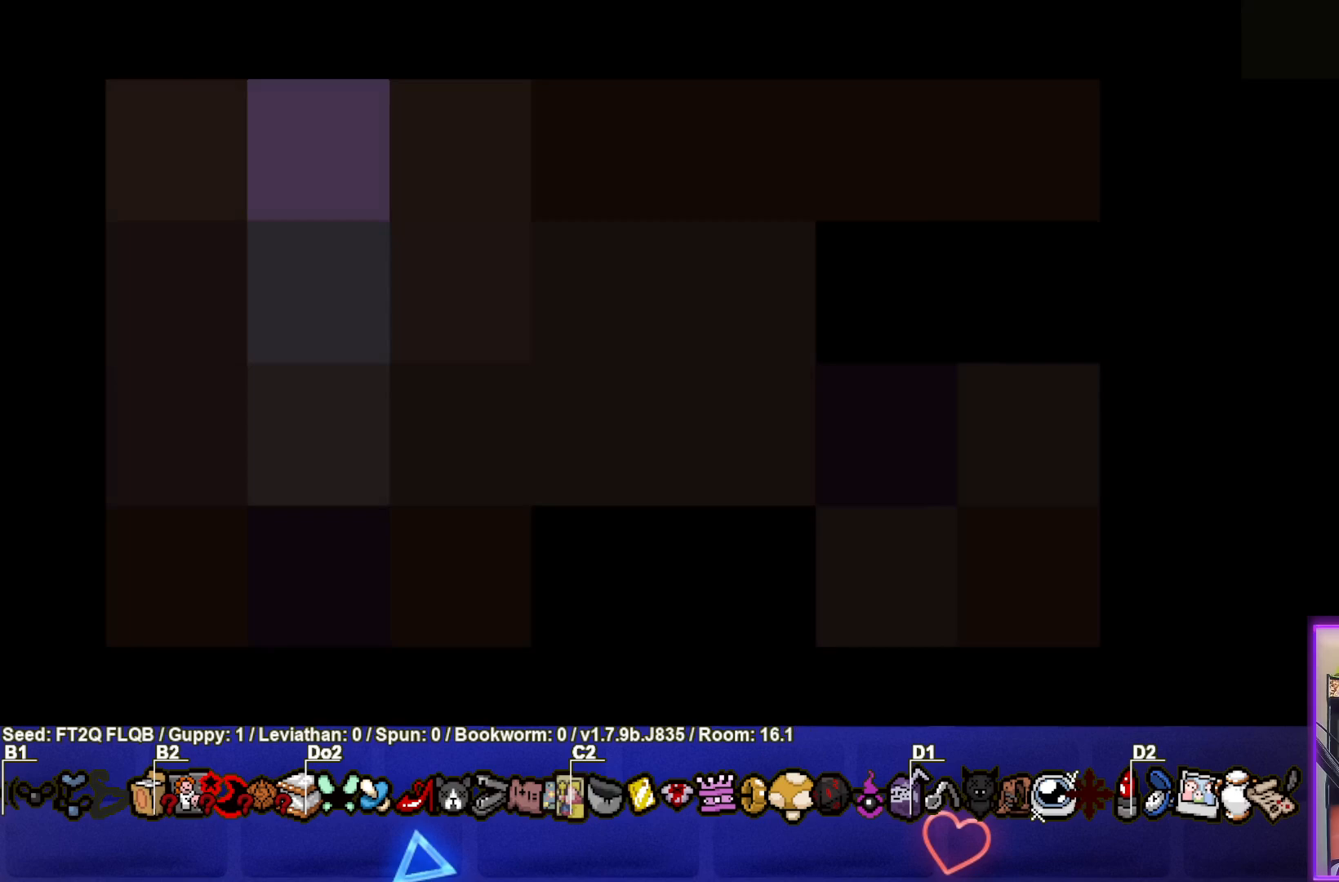
{"buttons": [], "left_stick": "center", "events": []}
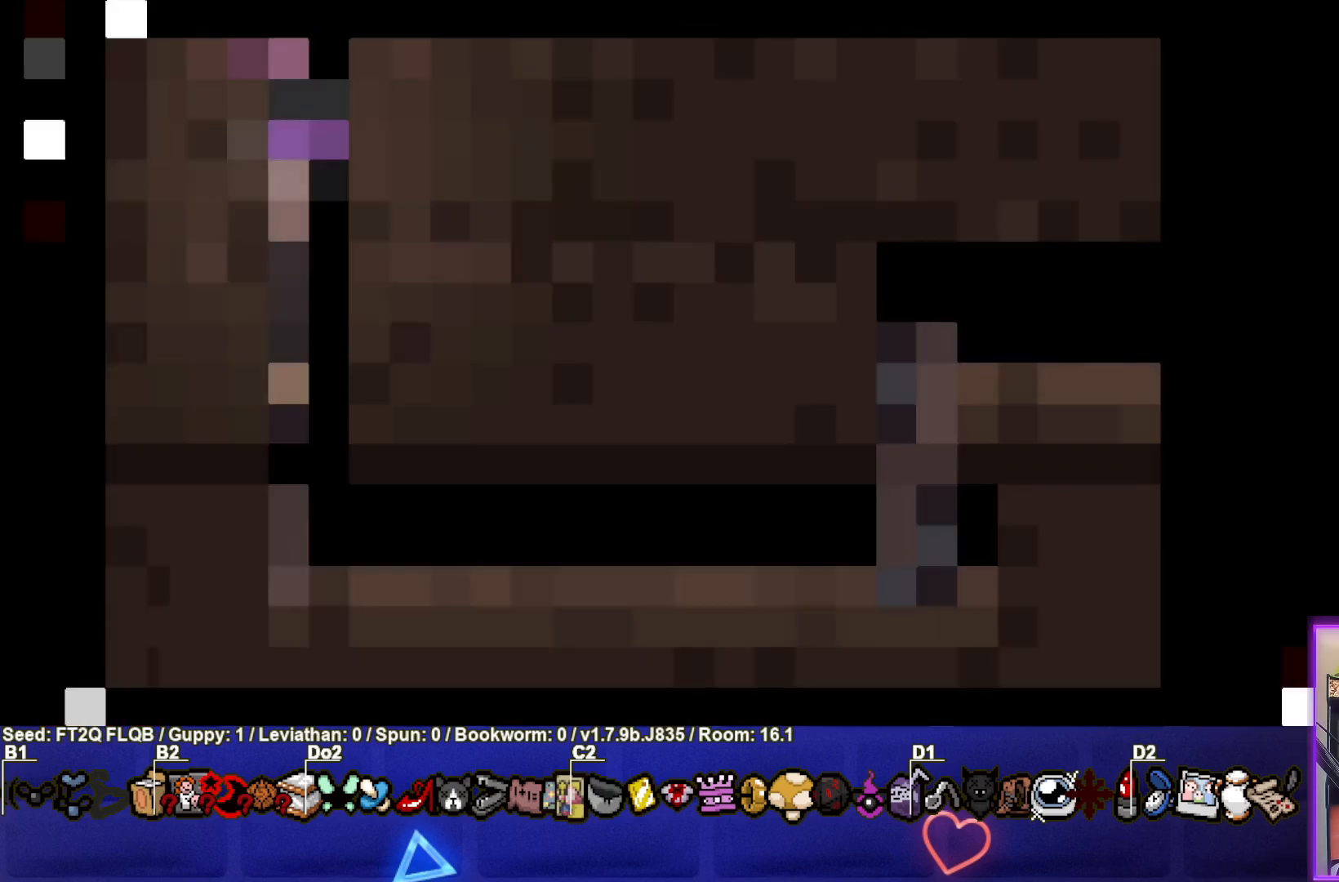
{"buttons": [], "left_stick": "down", "events": [[67, "left_stick", "down"]]}
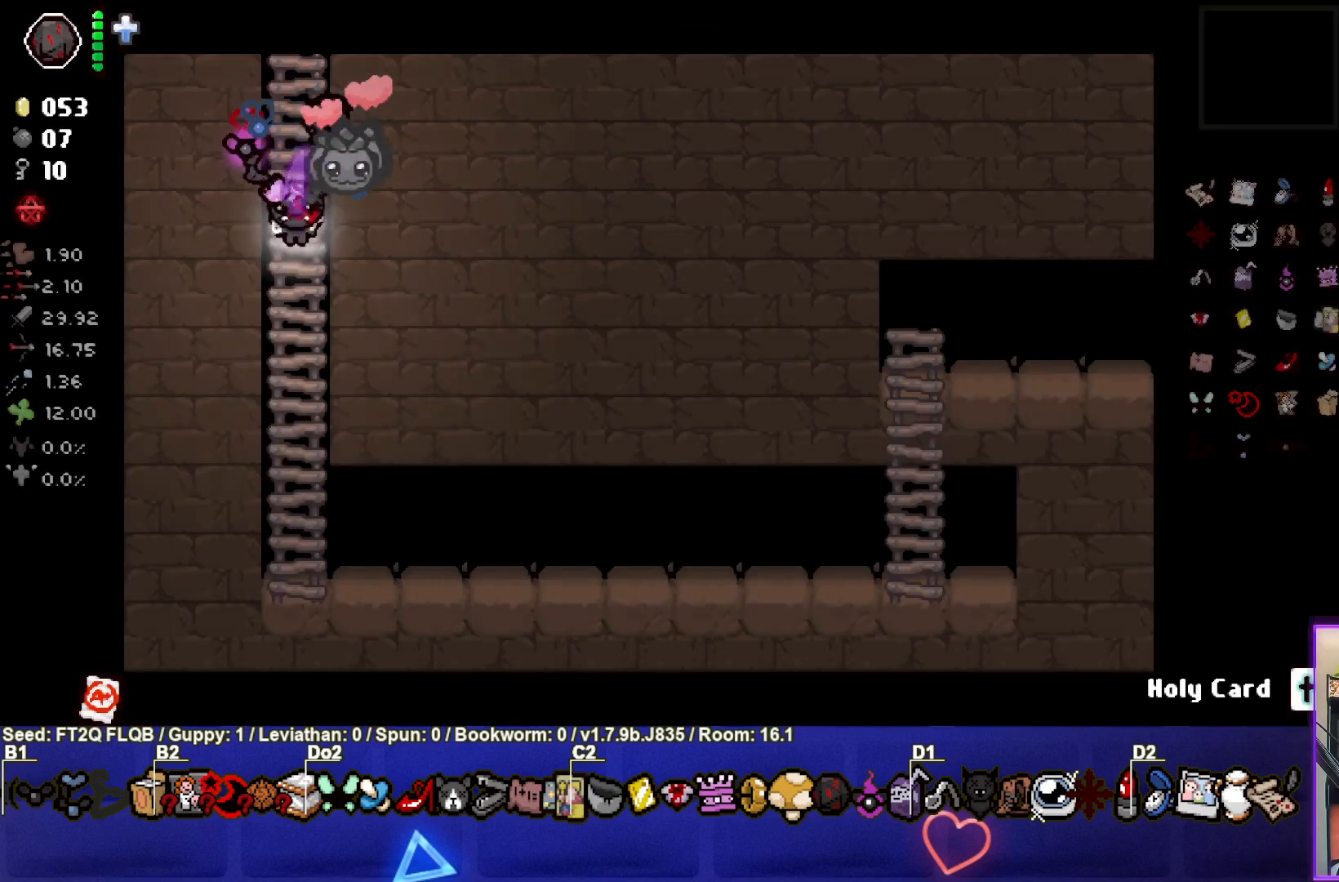
{"buttons": [], "left_stick": "right", "events": [[217, "left_stick", "down-right"], [367, "left_stick", "right"]]}
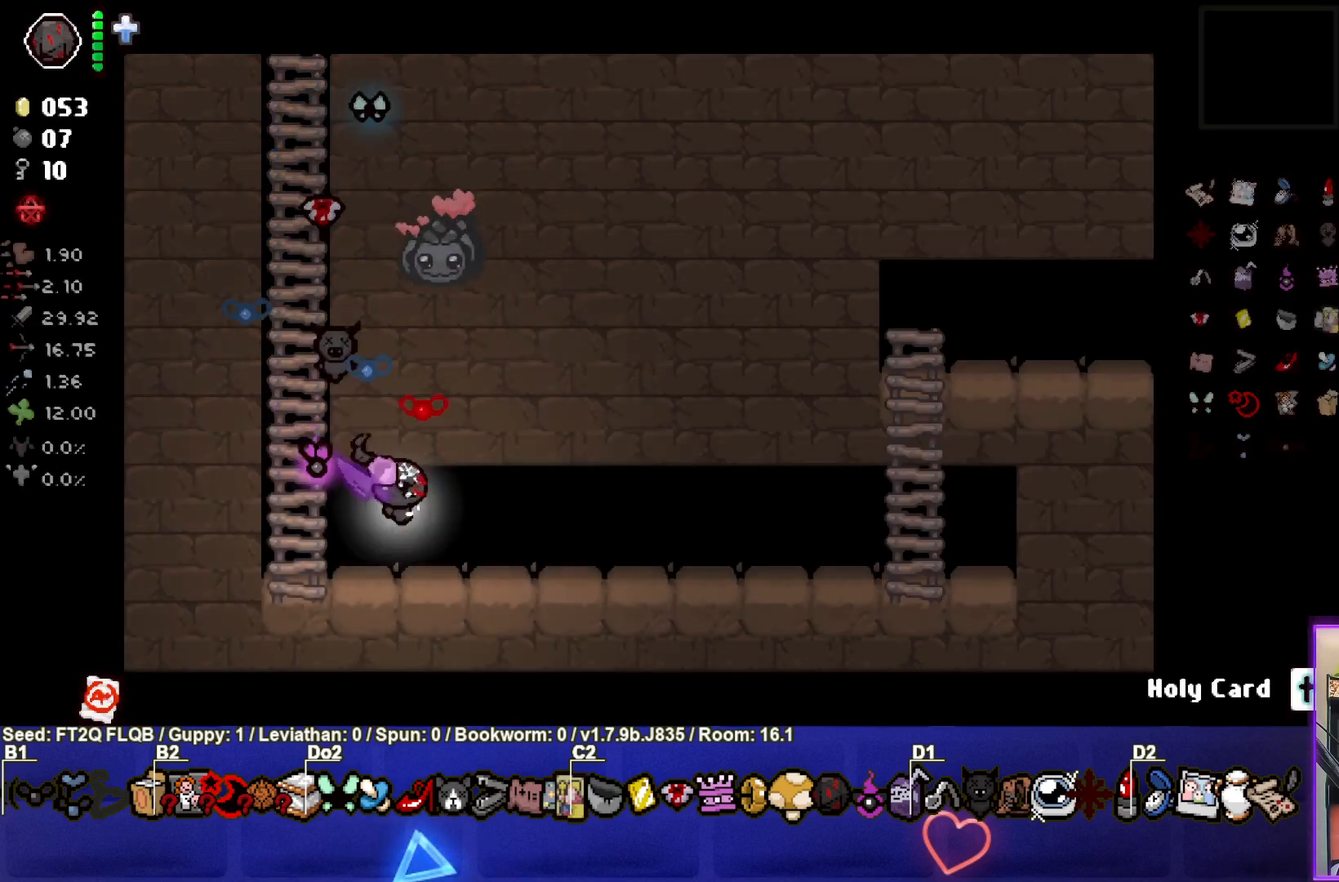
{"buttons": [], "left_stick": "up-right", "events": [[433, "left_stick", "up-right"]]}
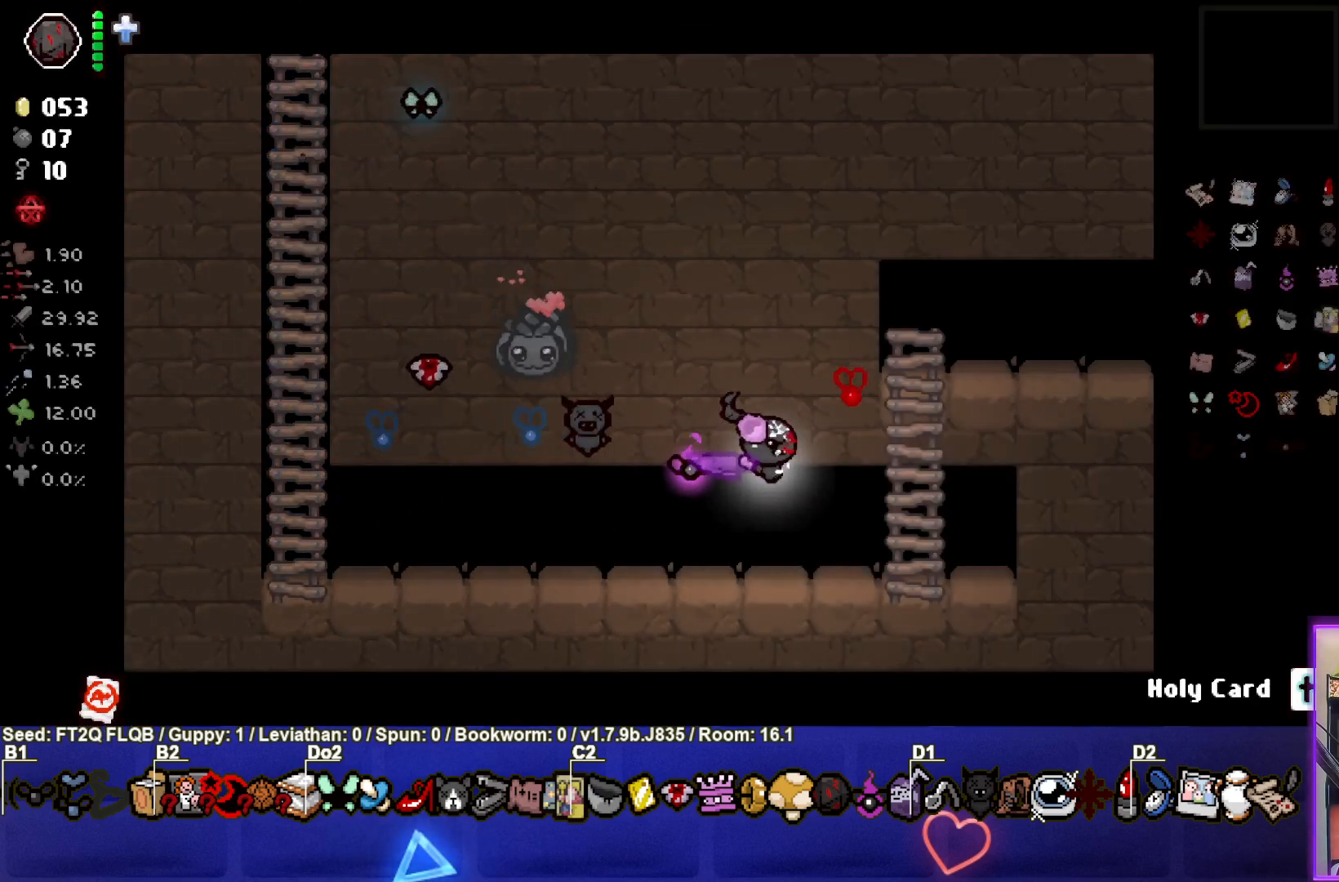
{"buttons": [], "left_stick": "up-right", "events": []}
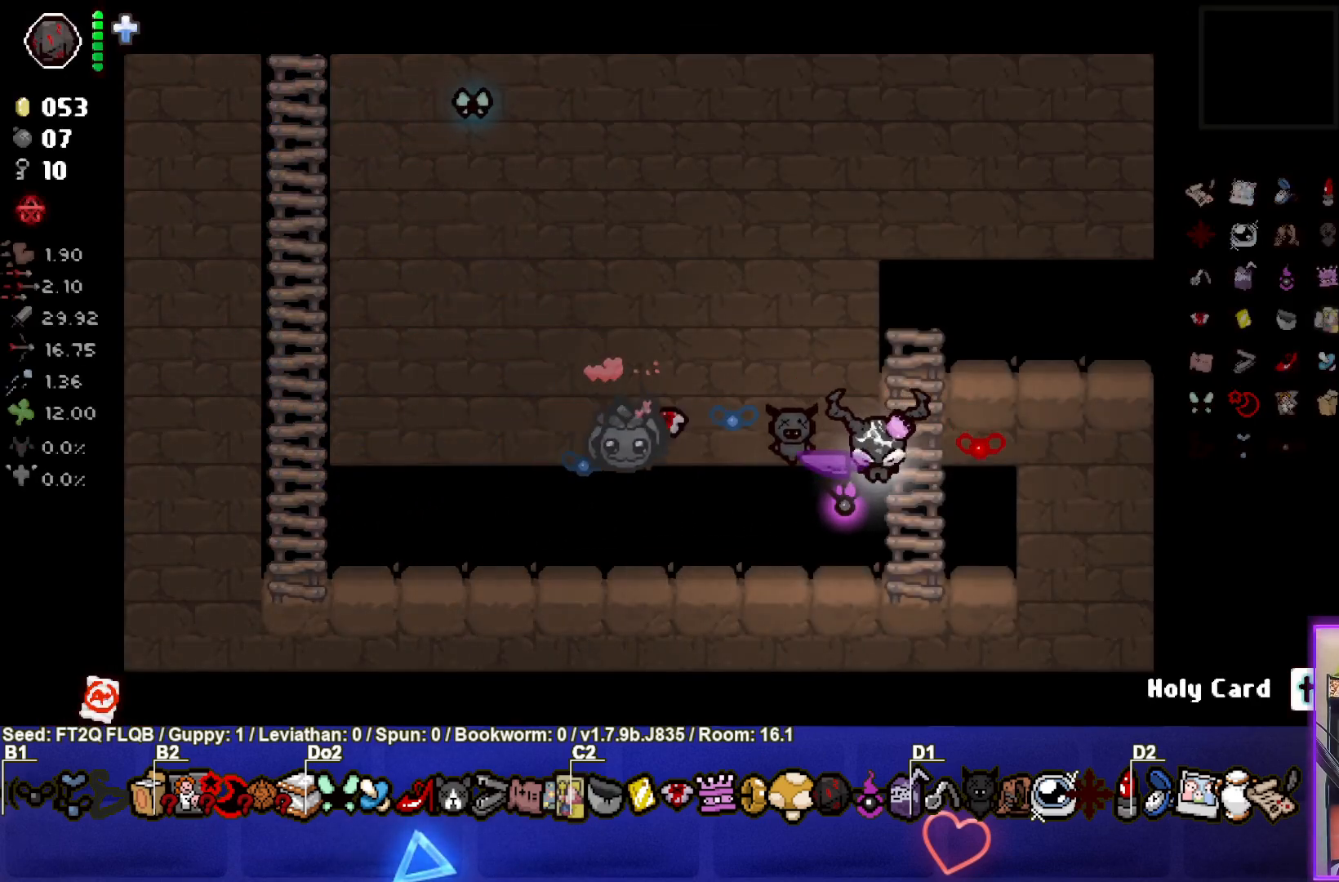
{"buttons": [], "left_stick": "right", "events": [[117, "left_stick", "up"], [417, "left_stick", "right"]]}
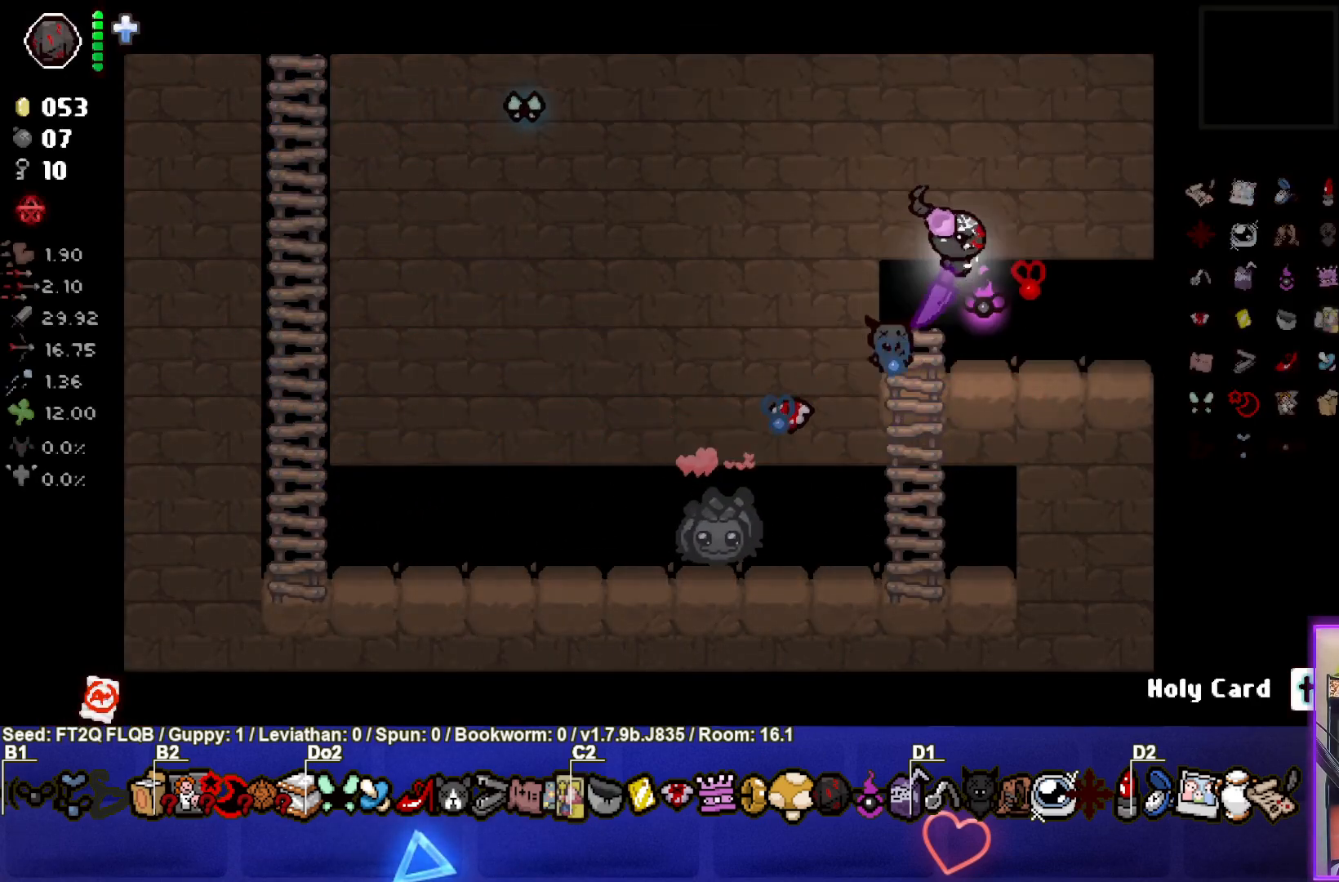
{"buttons": [], "left_stick": "center", "events": [[467, "left_stick", "center"]]}
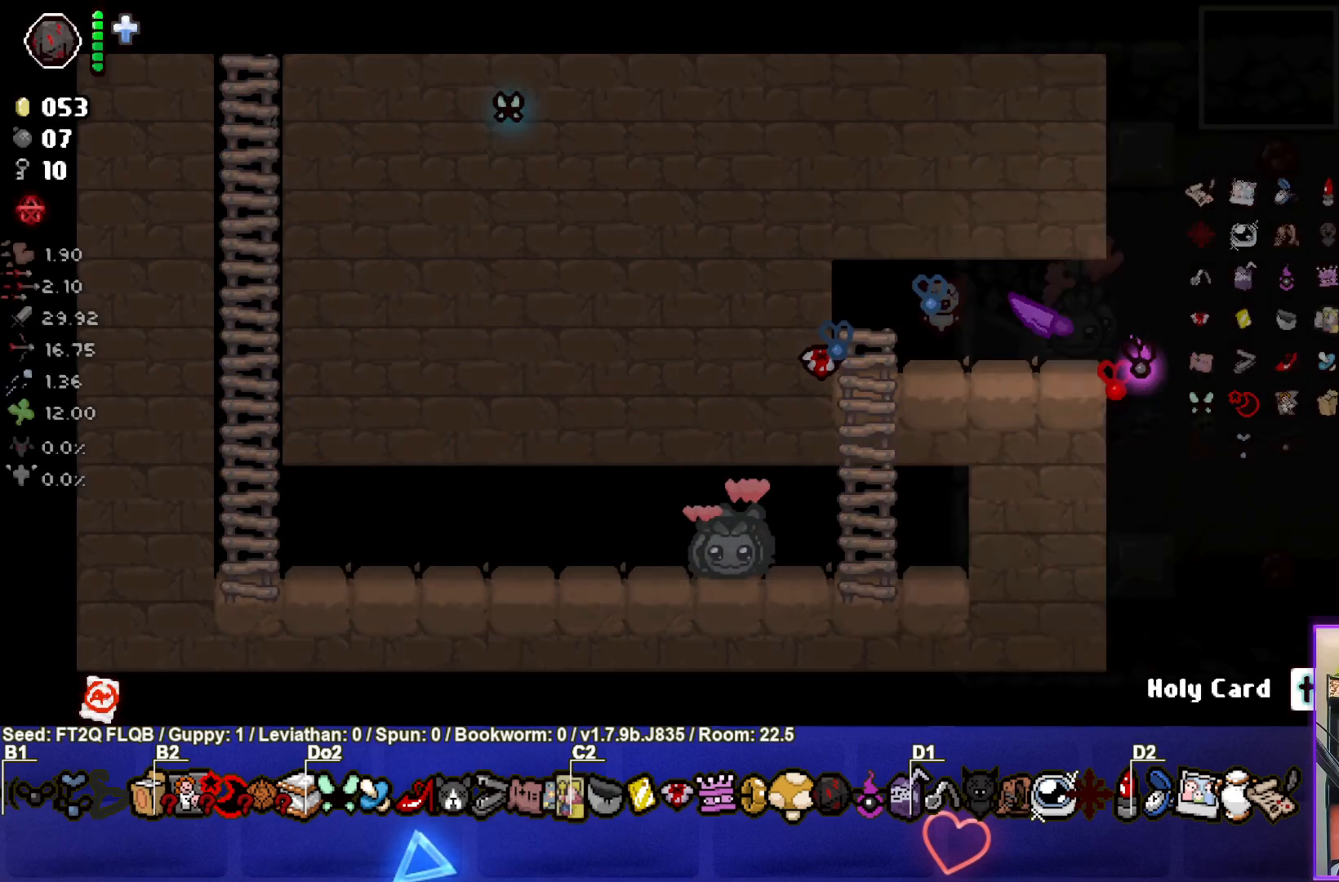
{"buttons": [], "left_stick": "right", "events": [[450, "left_stick", "right"]]}
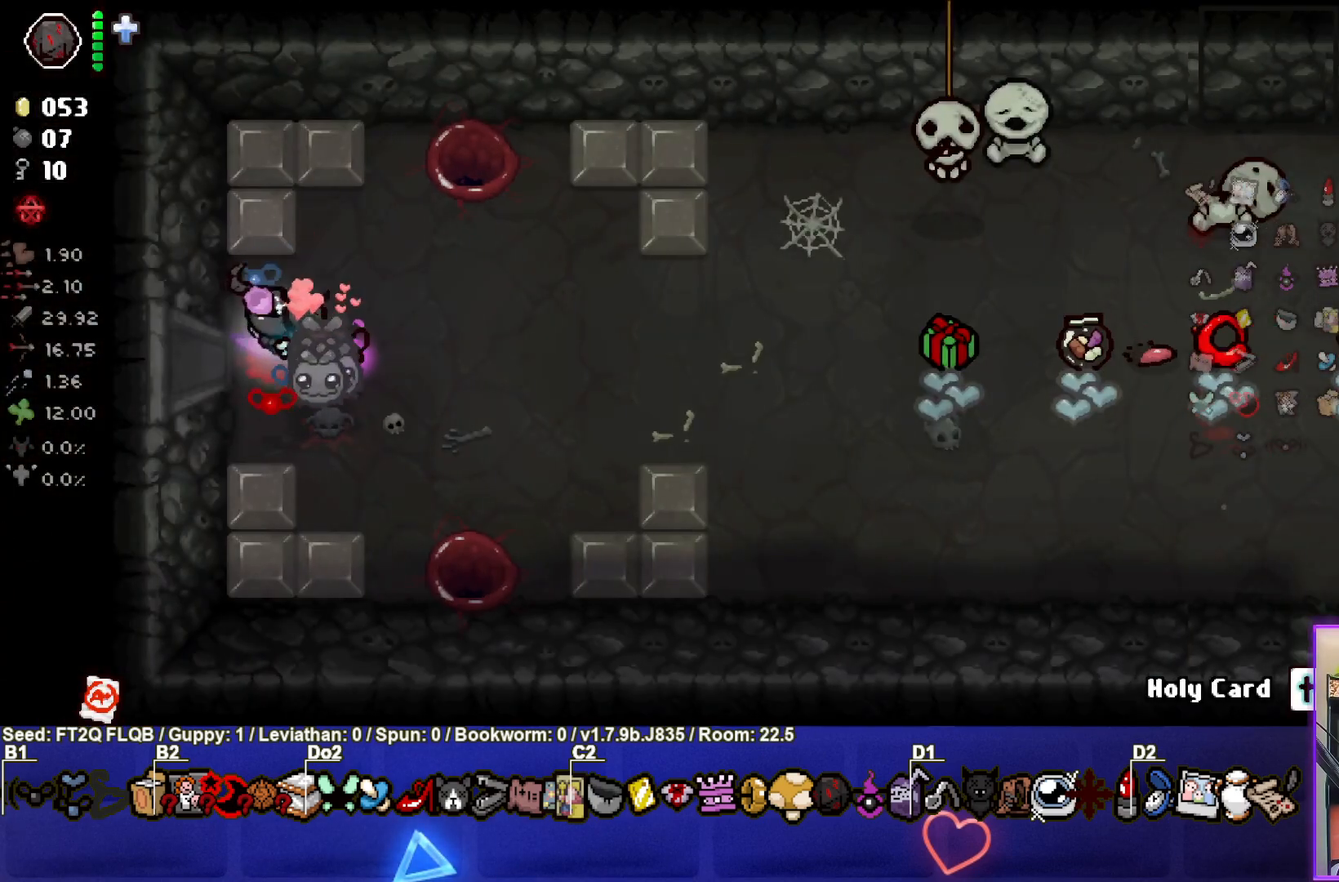
{"buttons": [], "left_stick": "down-right", "events": [[483, "left_stick", "down-right"]]}
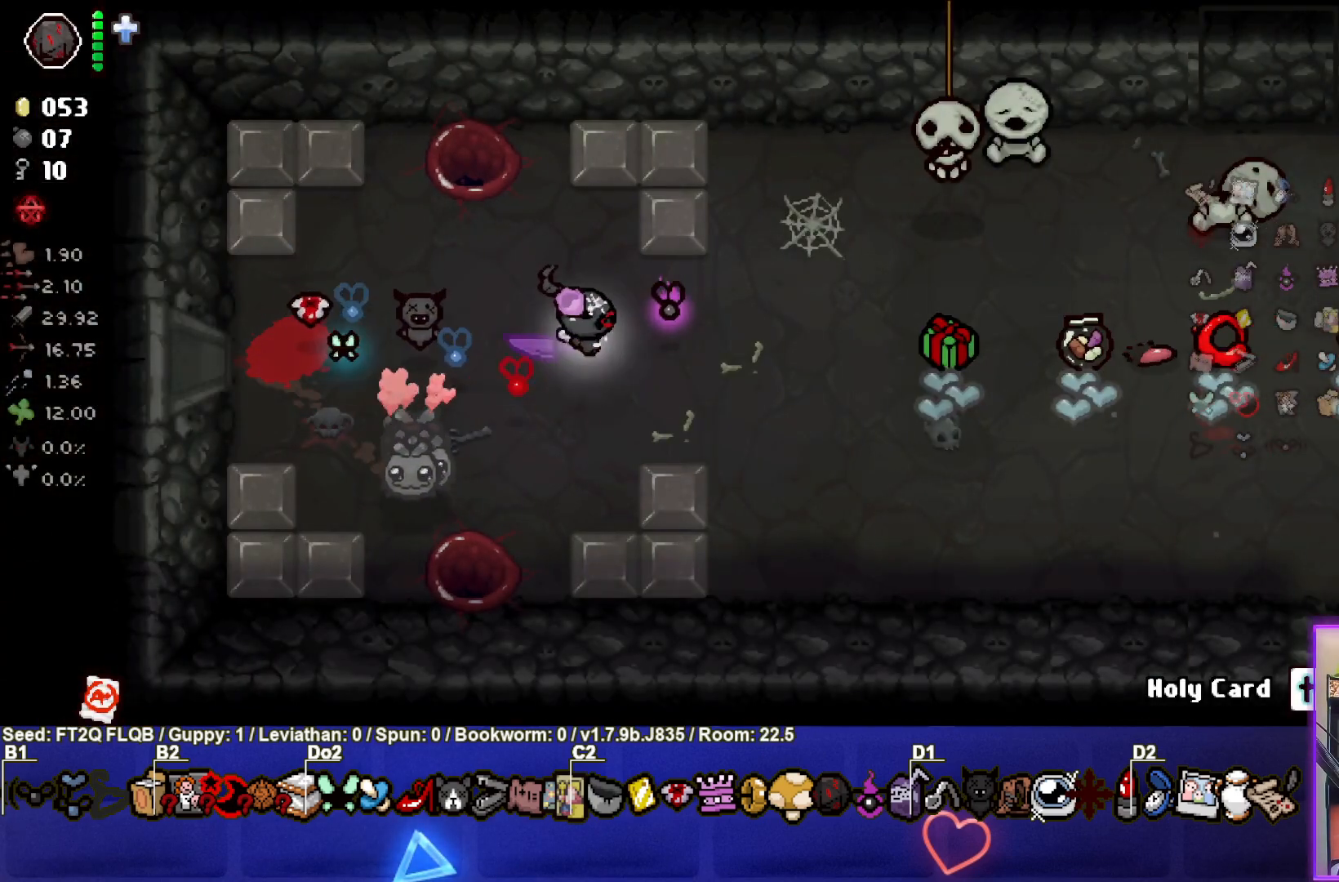
{"buttons": ["L2"], "left_stick": "center", "events": [[283, "left_stick", "center"], [467, "L2", "down"]]}
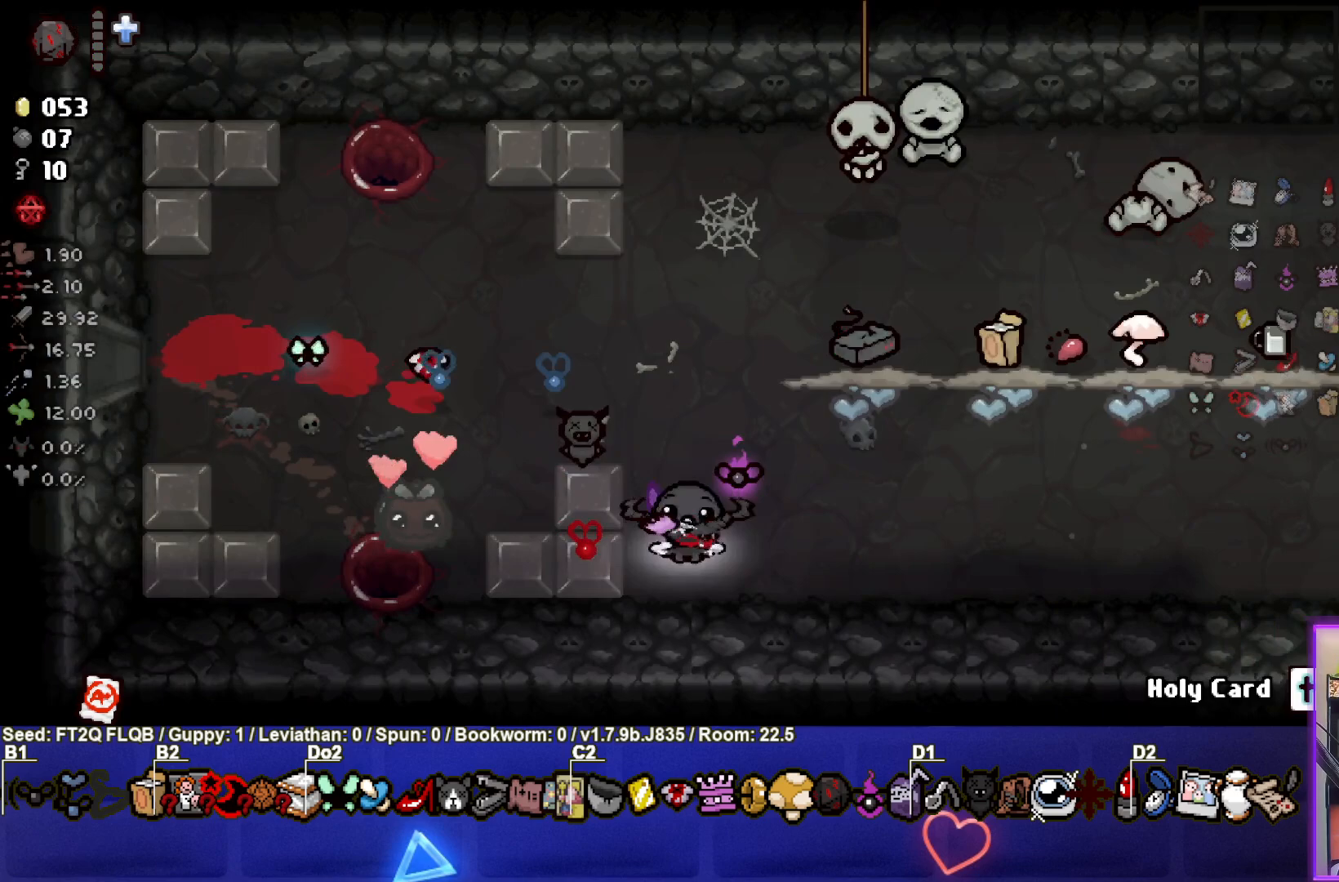
{"buttons": [], "left_stick": "down-right", "events": [[83, "L2", "up"], [383, "left_stick", "down-right"]]}
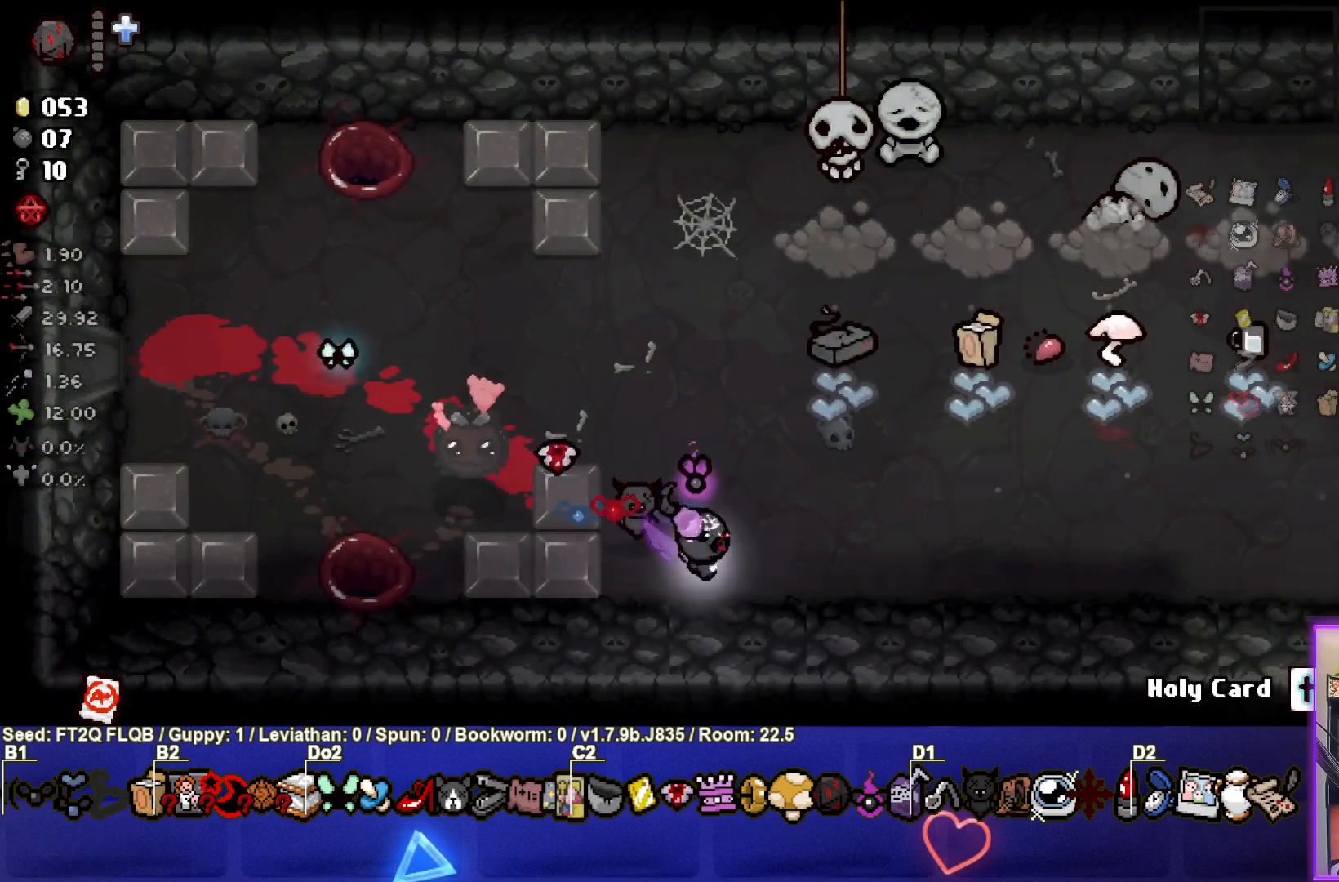
{"buttons": [], "left_stick": "up", "events": [[17, "left_stick", "right"], [283, "left_stick", "center"], [467, "left_stick", "up"]]}
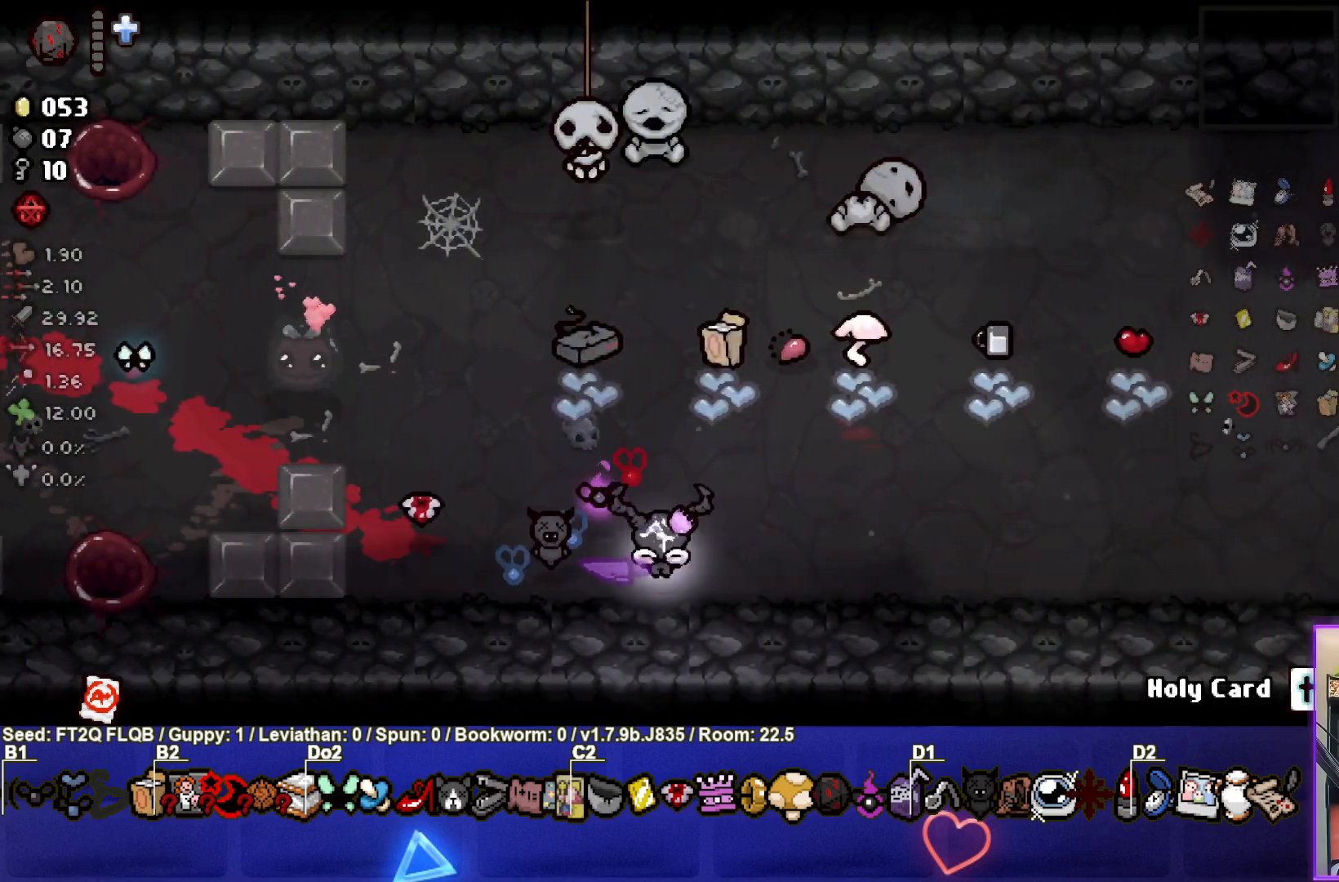
{"buttons": ["TRIANGLE"], "left_stick": "down", "events": [[67, "left_stick", "center"], [83, "TRIANGLE", "down"], [117, "left_stick", "down"], [233, "left_stick", "up-right"], [250, "TRIANGLE", "up"], [400, "TRIANGLE", "down"], [467, "left_stick", "down"]]}
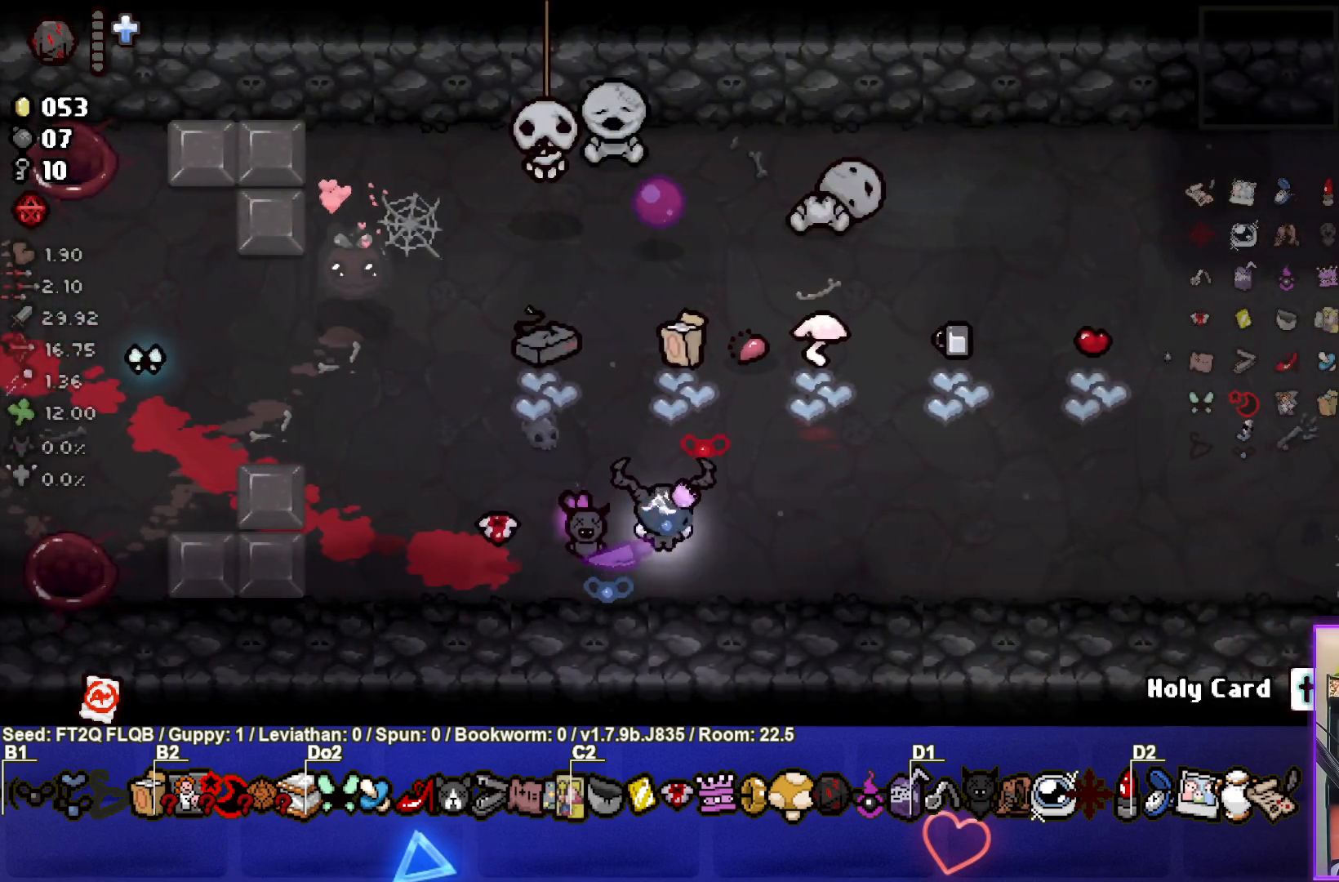
{"buttons": [], "left_stick": "down", "events": [[33, "TRIANGLE", "up"], [100, "left_stick", "center"], [117, "TRIANGLE", "down"], [167, "left_stick", "up"], [250, "TRIANGLE", "up"], [300, "left_stick", "center"], [317, "TRIANGLE", "down"], [383, "left_stick", "down"], [467, "TRIANGLE", "up"]]}
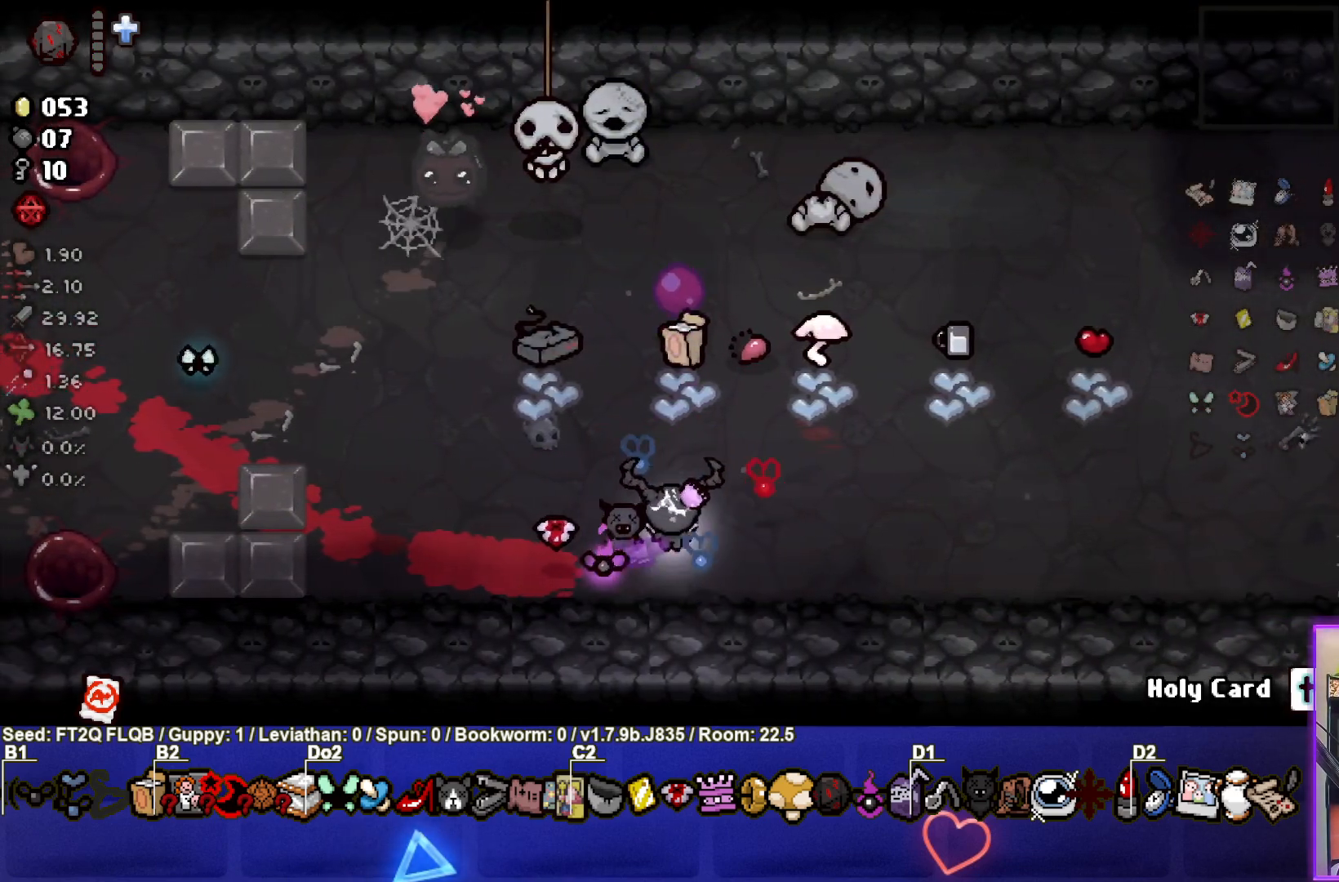
{"buttons": [], "left_stick": "up-left", "events": [[33, "left_stick", "down-left"], [50, "TRIANGLE", "down"], [150, "left_stick", "left"], [167, "TRIANGLE", "up"], [367, "left_stick", "up-left"]]}
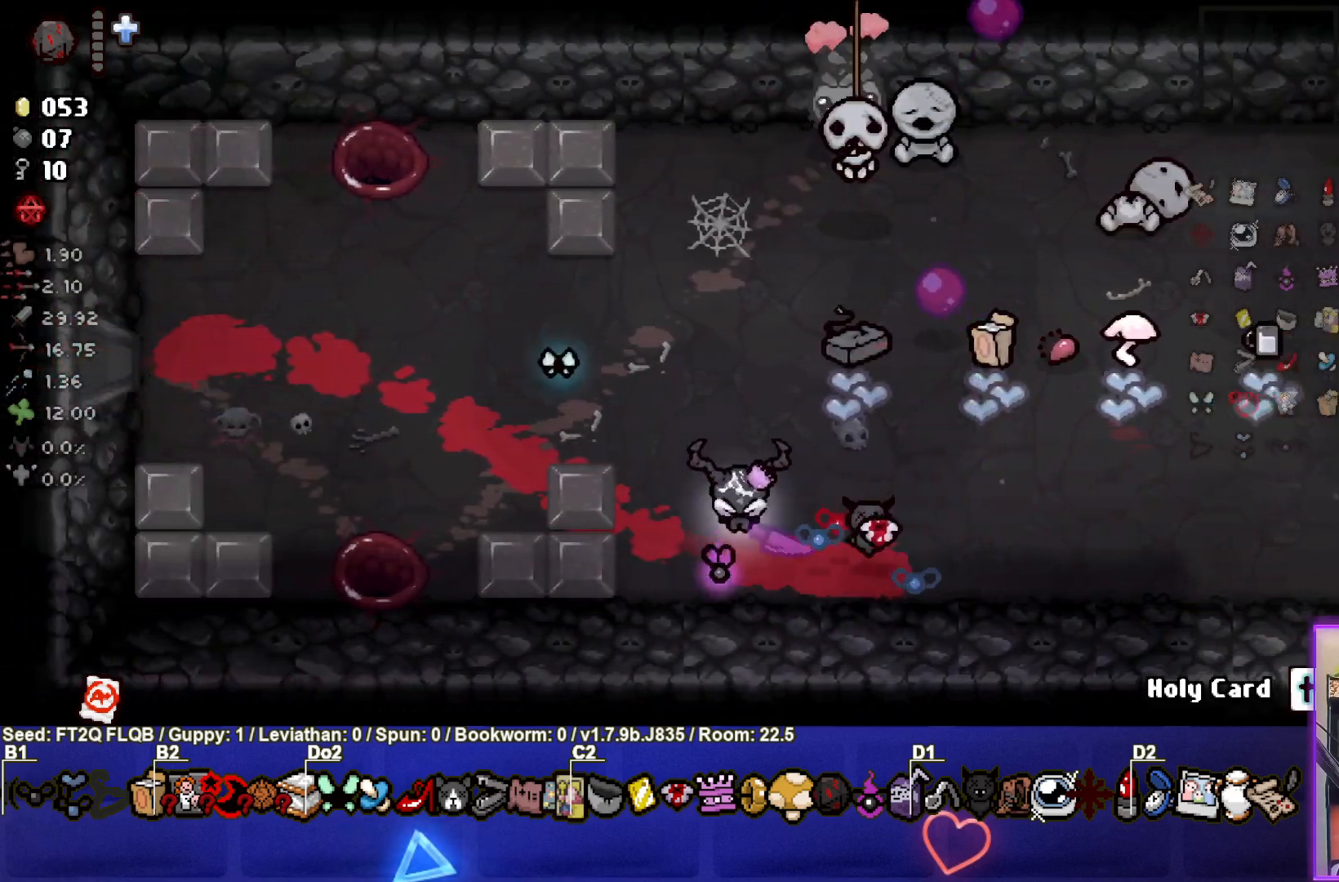
{"buttons": [], "left_stick": "up-left", "events": [[167, "left_stick", "center"], [317, "left_stick", "up-left"]]}
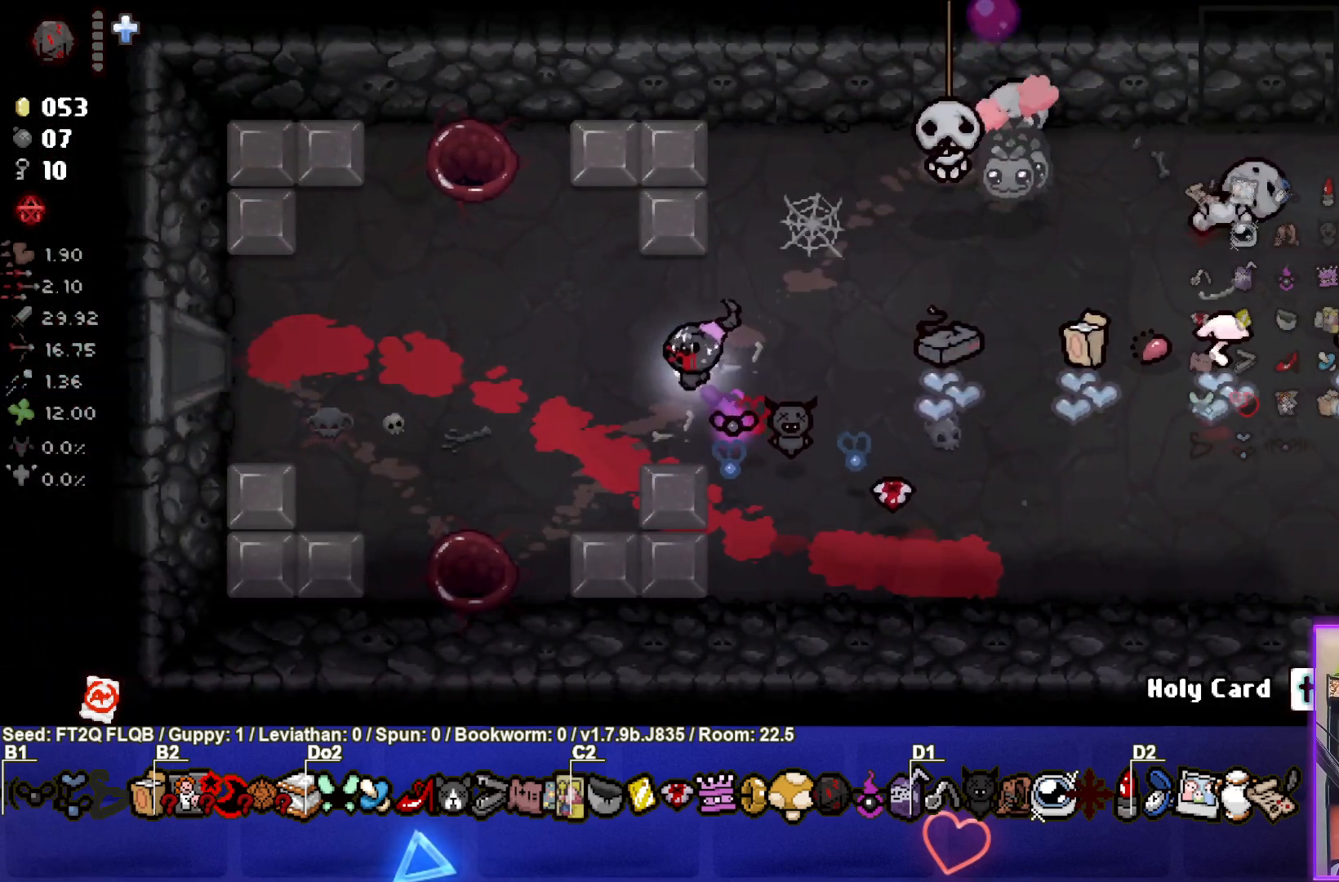
{"buttons": [], "left_stick": "left", "events": [[50, "left_stick", "left"]]}
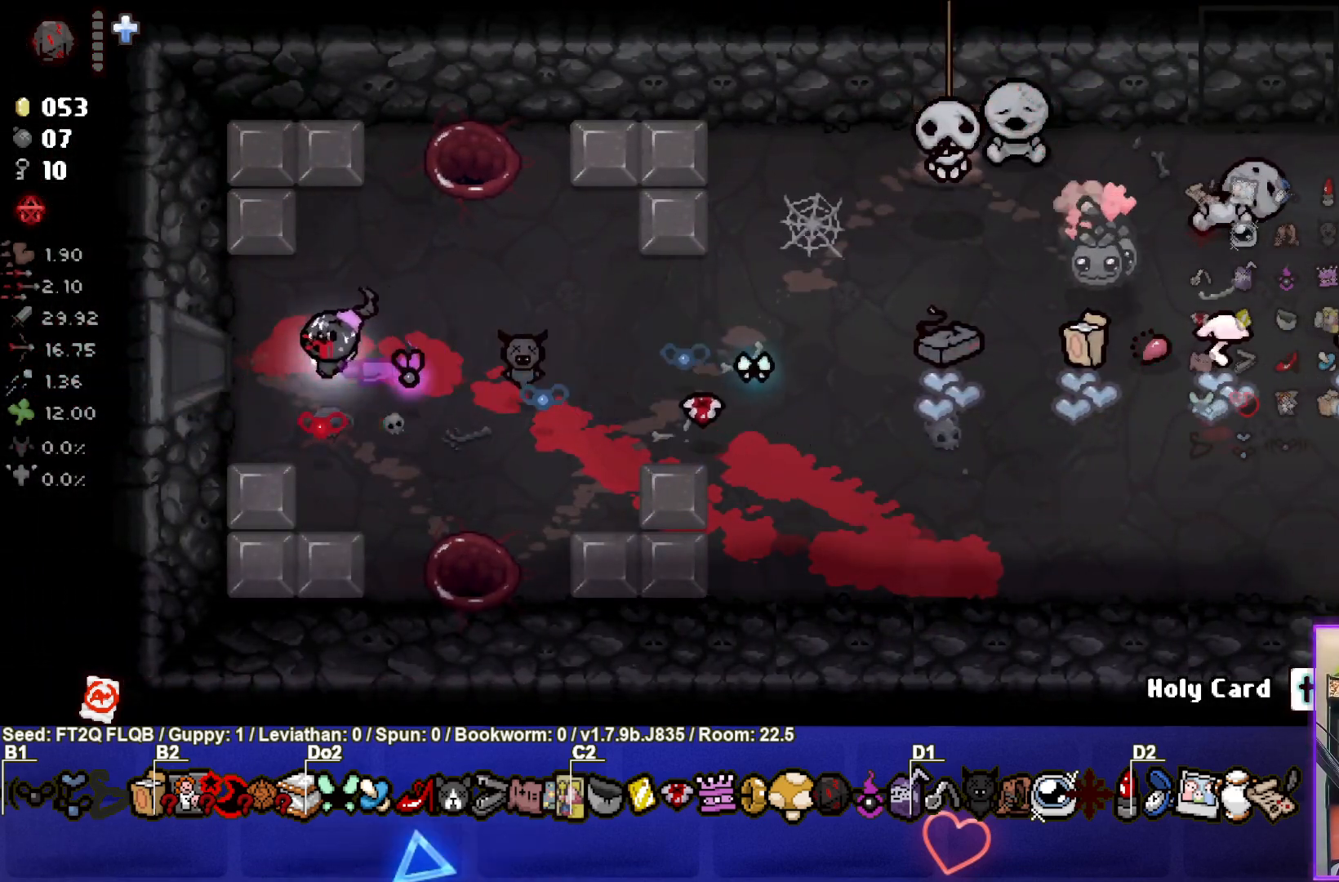
{"buttons": [], "left_stick": "center", "events": [[467, "left_stick", "center"]]}
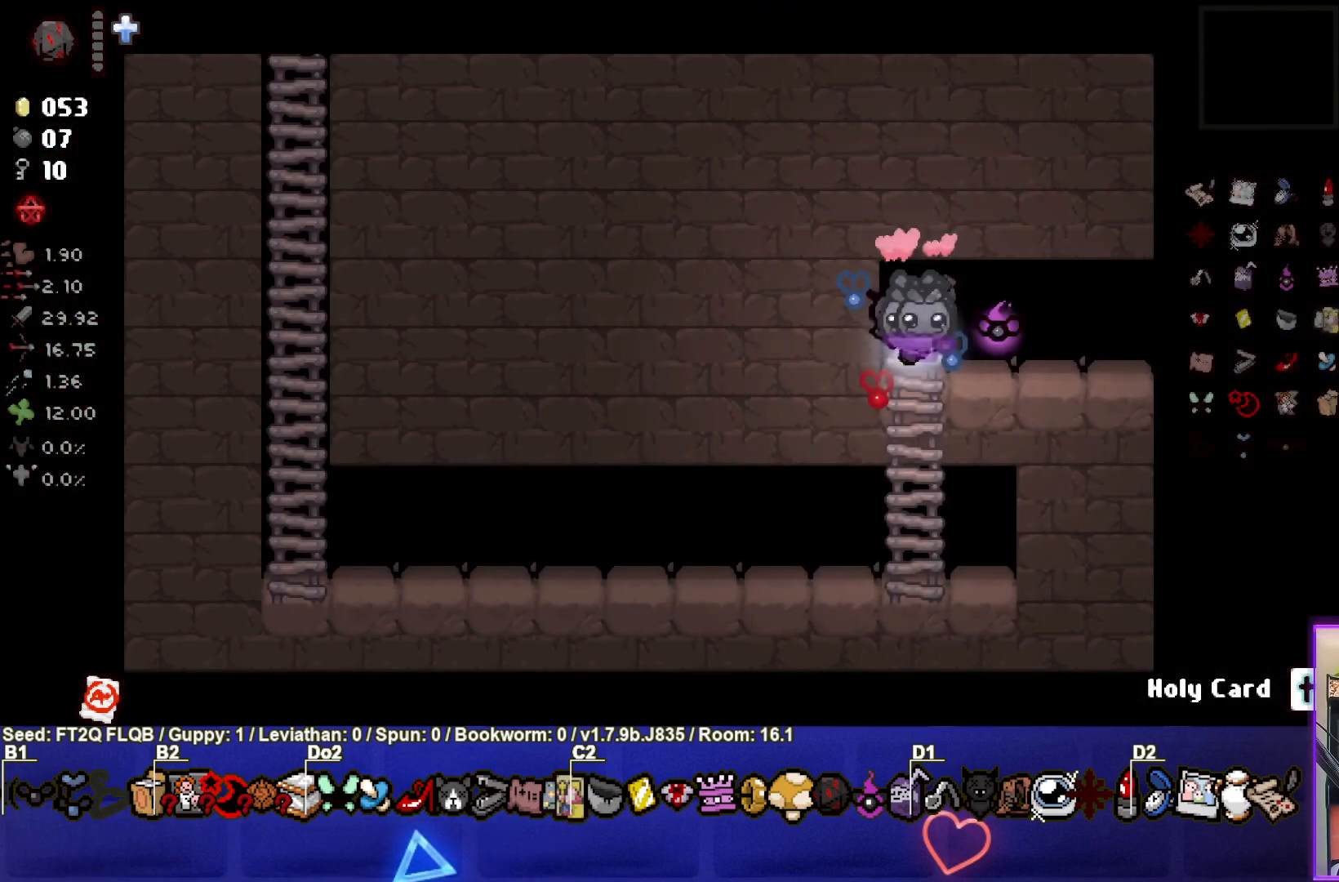
{"buttons": [], "left_stick": "down-left", "events": [[67, "left_stick", "down-left"]]}
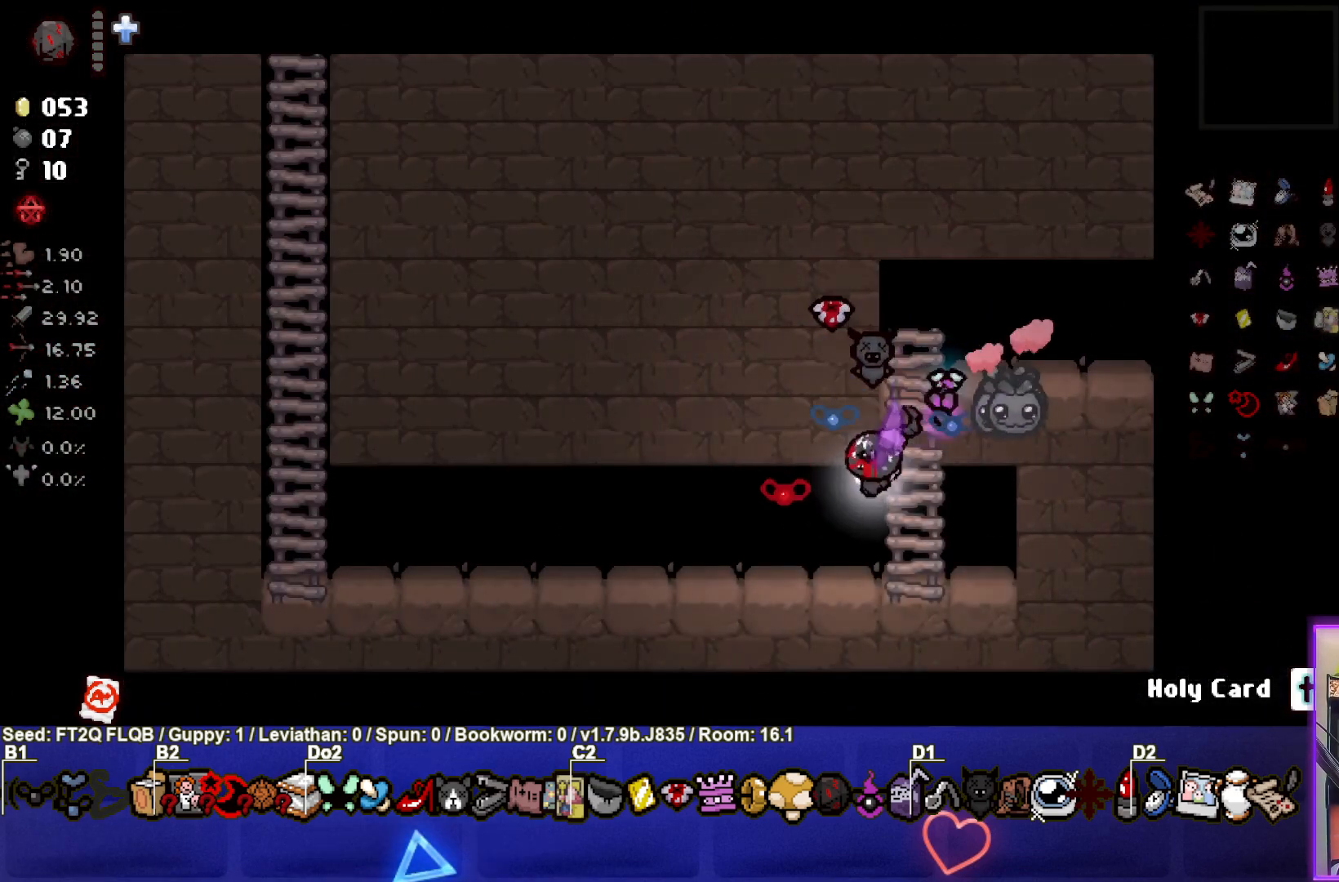
{"buttons": [], "left_stick": "left", "events": [[17, "left_stick", "left"]]}